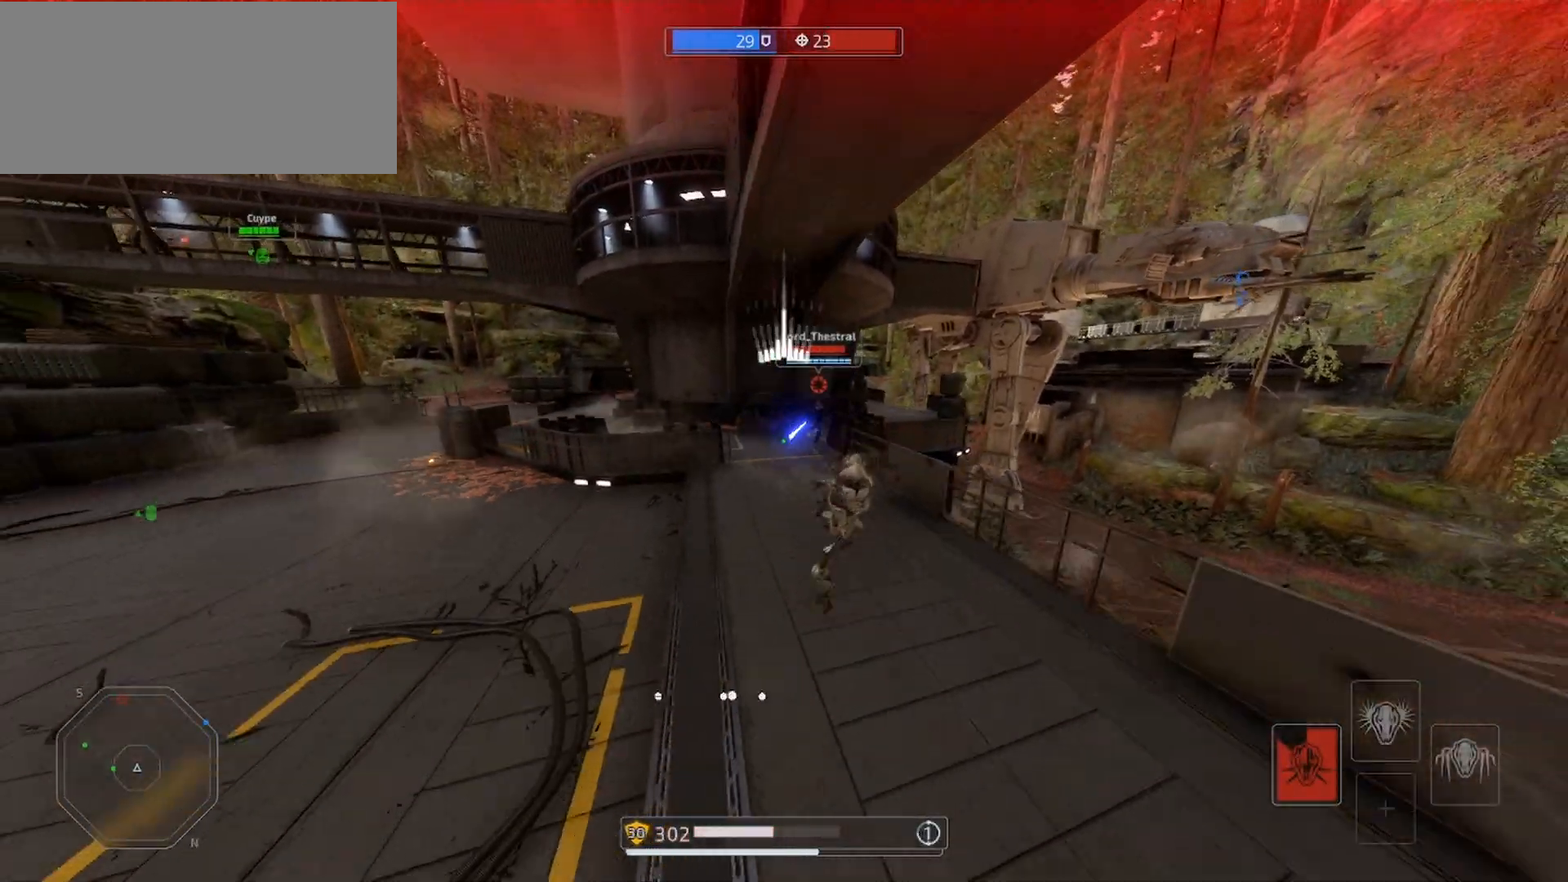
Gameplay with keyboard and mouse; each line is a JSON object with the keys and mouse buttons held at the frame after it. "events" lists presses ("down") and releases ("up") of "a", "alt", "ctrl", "d", "e", "f", "q", "r", "s", "shift", "space", "w", "mouse_left", "mouse_wheel", "mouse_right", "mouse_mb4" and "mouse_mb5" between this image and that frame as [ms after this image, input, new state], when the widget could be followed in between. "mouse_left", "mouse_wheel", "mouse_right", "mouse_mb4", "mouse_mb5" = the "left", "wheel", "right", "mb4", "mb5" buttons of the "mouse" list. No other keys are recorded. "wheel" means that the mouse wheel is clicked or scrolled. Mouse movement is not recorded.
{"keys": ["shift", "w"], "mouse": ["right"], "events": [[367, "alt", "down"], [433, "alt", "up"]]}
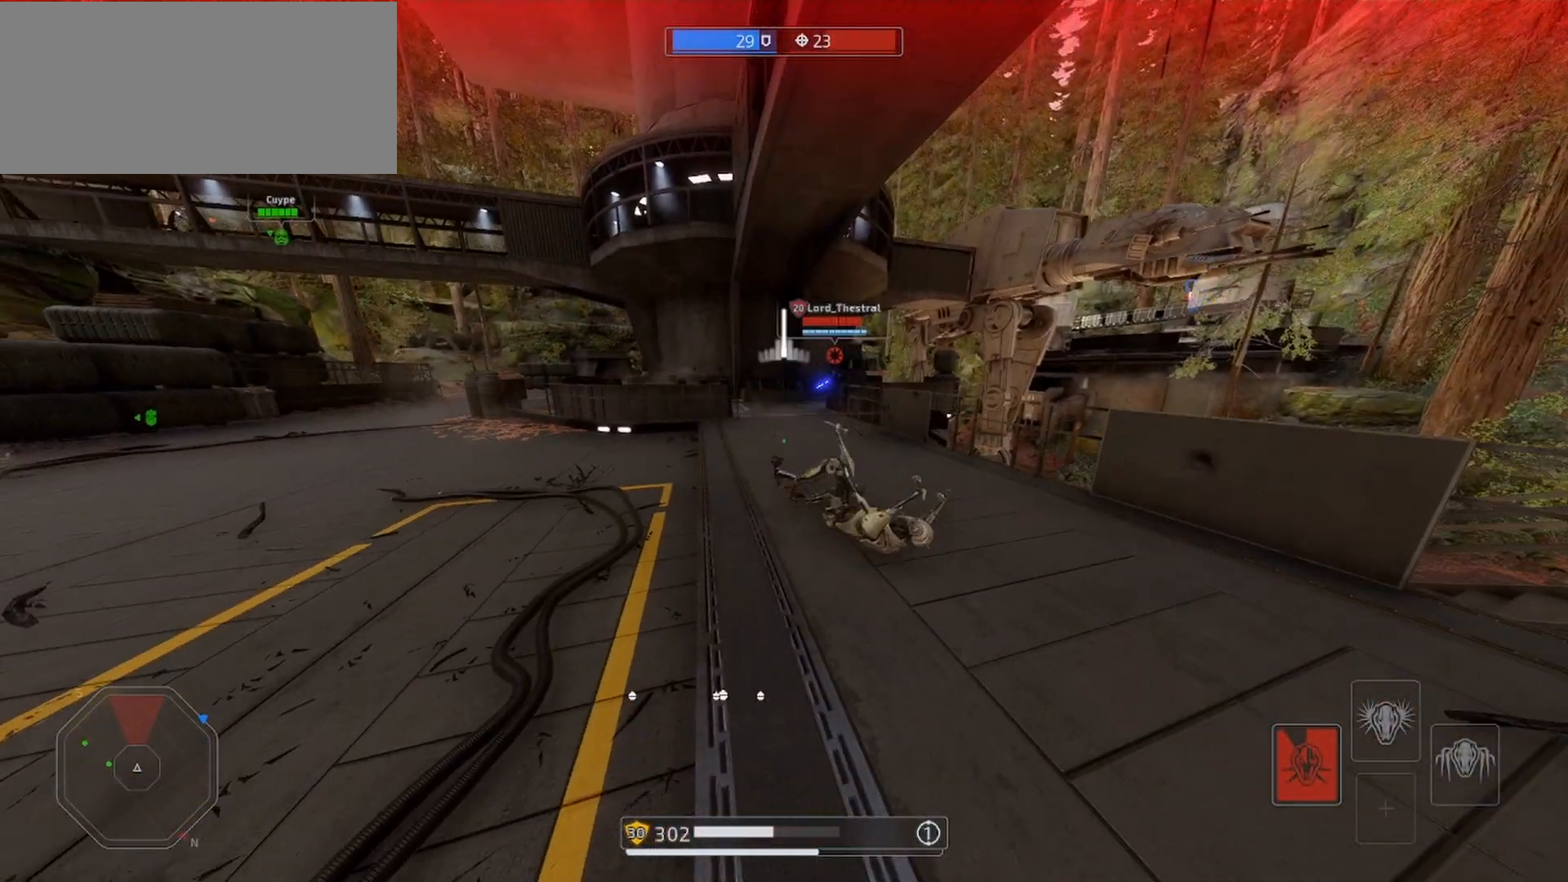
{"keys": ["shift", "w"], "mouse": ["right"], "events": [[33, "alt", "down"], [133, "alt", "up"], [367, "alt", "down"], [467, "alt", "up"]]}
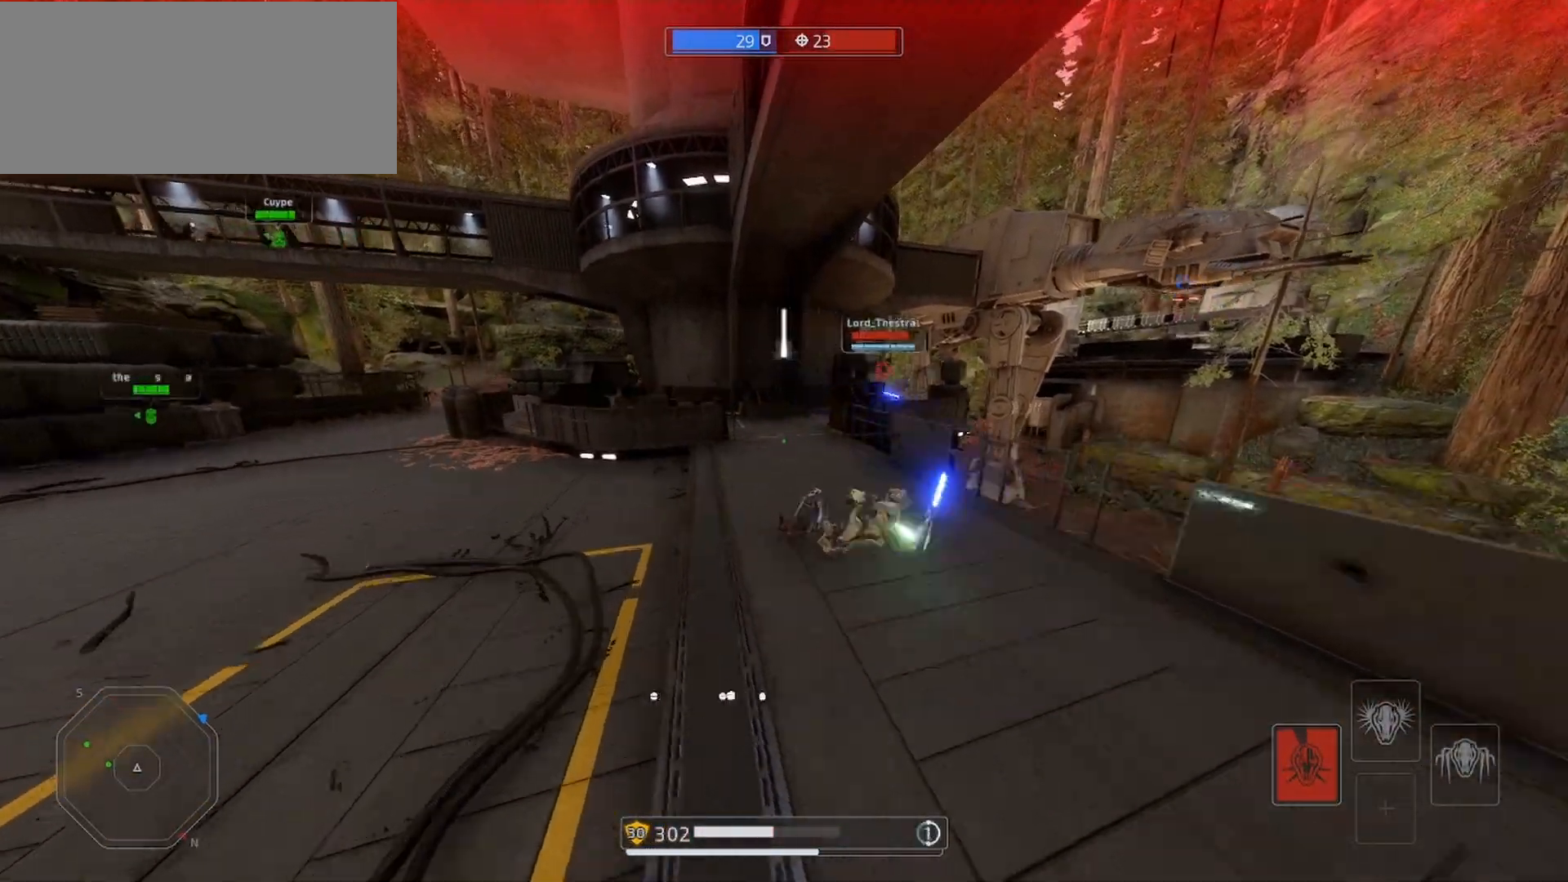
{"keys": ["shift", "w"], "mouse": [], "events": [[33, "alt", "down"], [33, "mouse_right", "up"], [133, "alt", "up"], [233, "alt", "down"], [300, "alt", "up"], [400, "alt", "down"], [500, "alt", "up"]]}
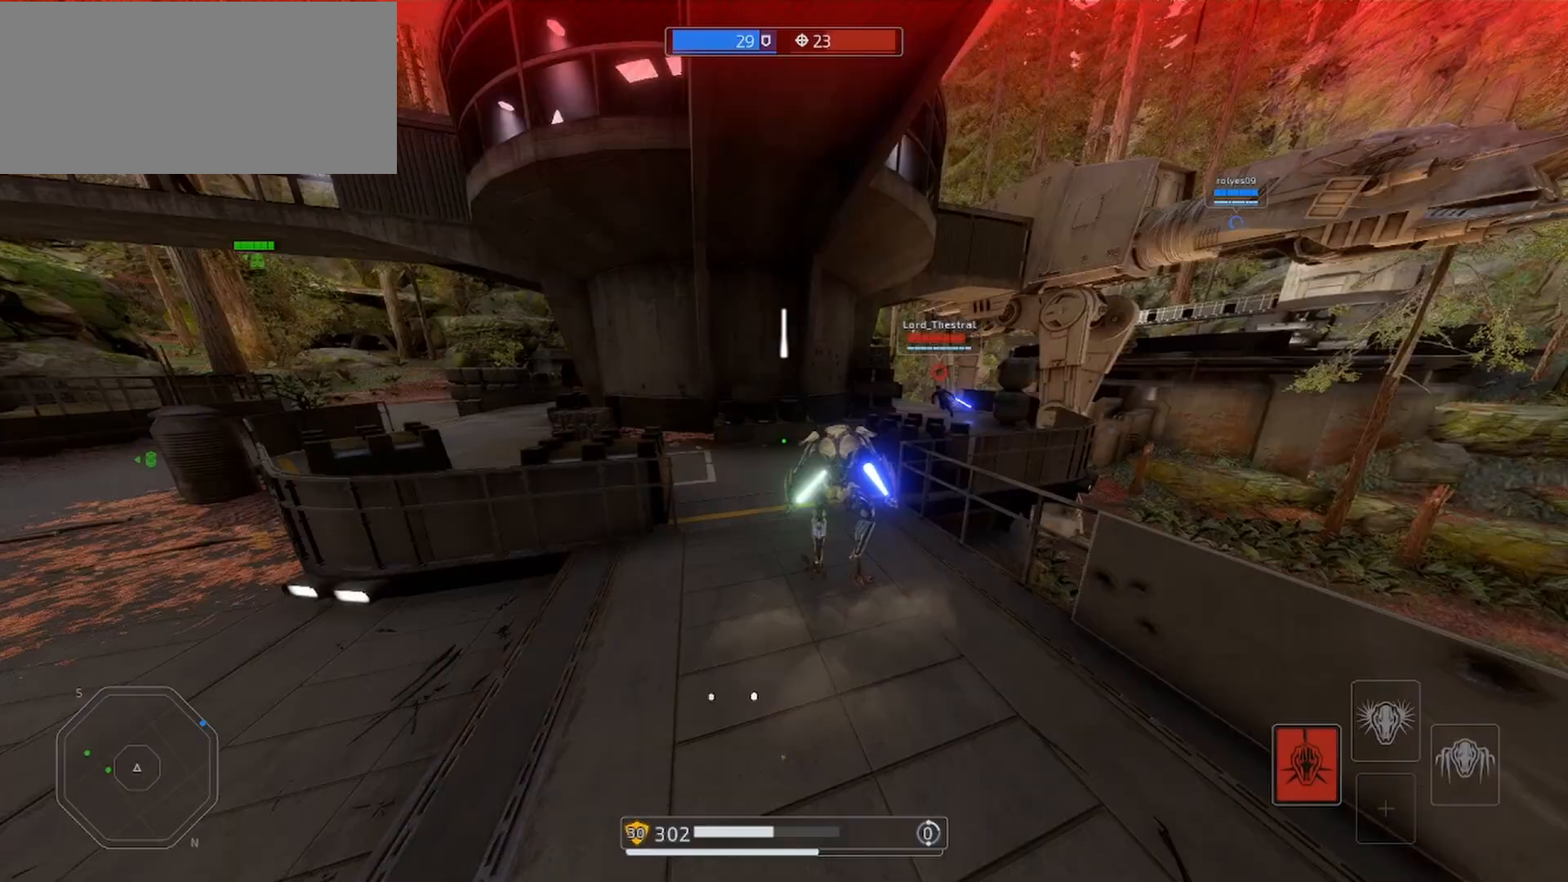
{"keys": ["d", "shift", "w"], "mouse": [], "events": [[67, "alt", "down"], [200, "alt", "up"], [367, "d", "down"]]}
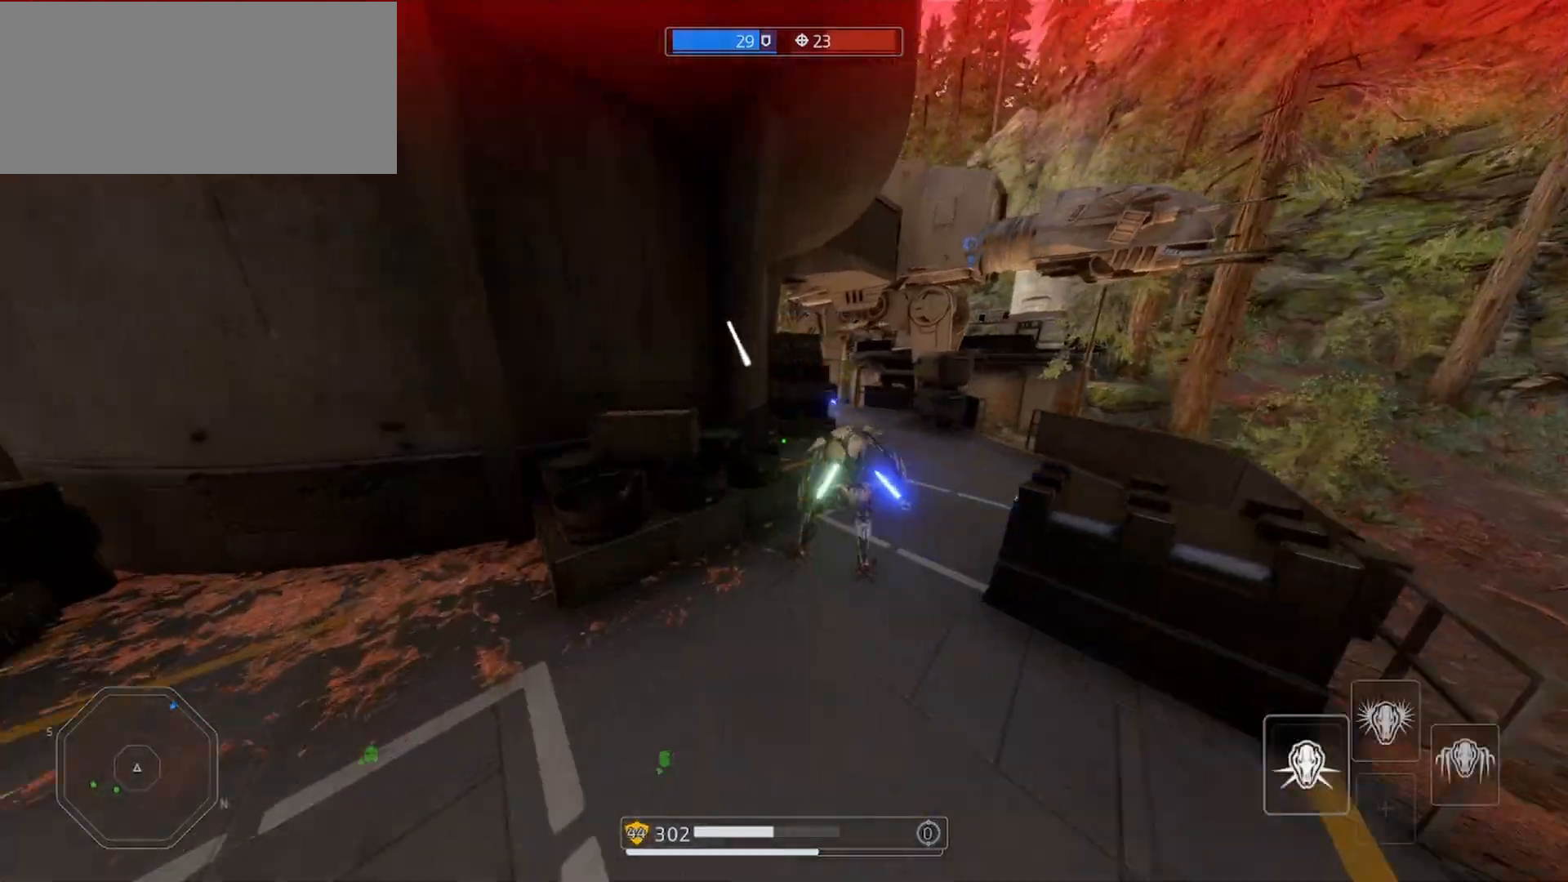
{"keys": ["d", "q", "shift", "w"], "mouse": [], "events": [[500, "q", "down"]]}
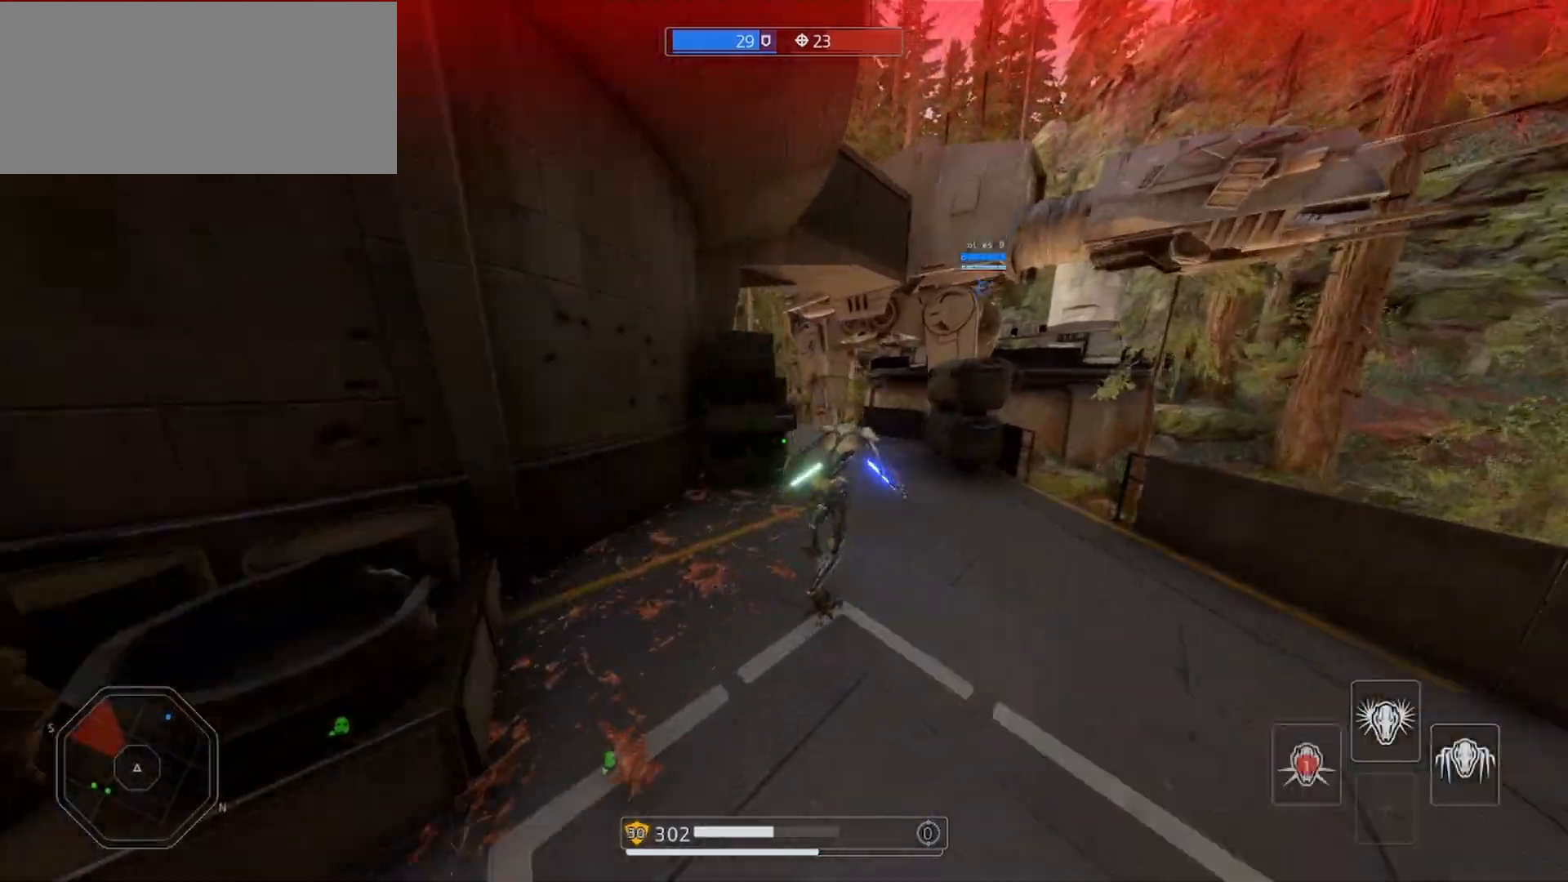
{"keys": ["d", "q", "shift", "w"], "mouse": ["right"], "events": [[100, "q", "up"], [167, "q", "down"], [267, "q", "up"], [300, "q", "down"], [400, "q", "up"], [467, "mouse_right", "down"], [467, "q", "down"]]}
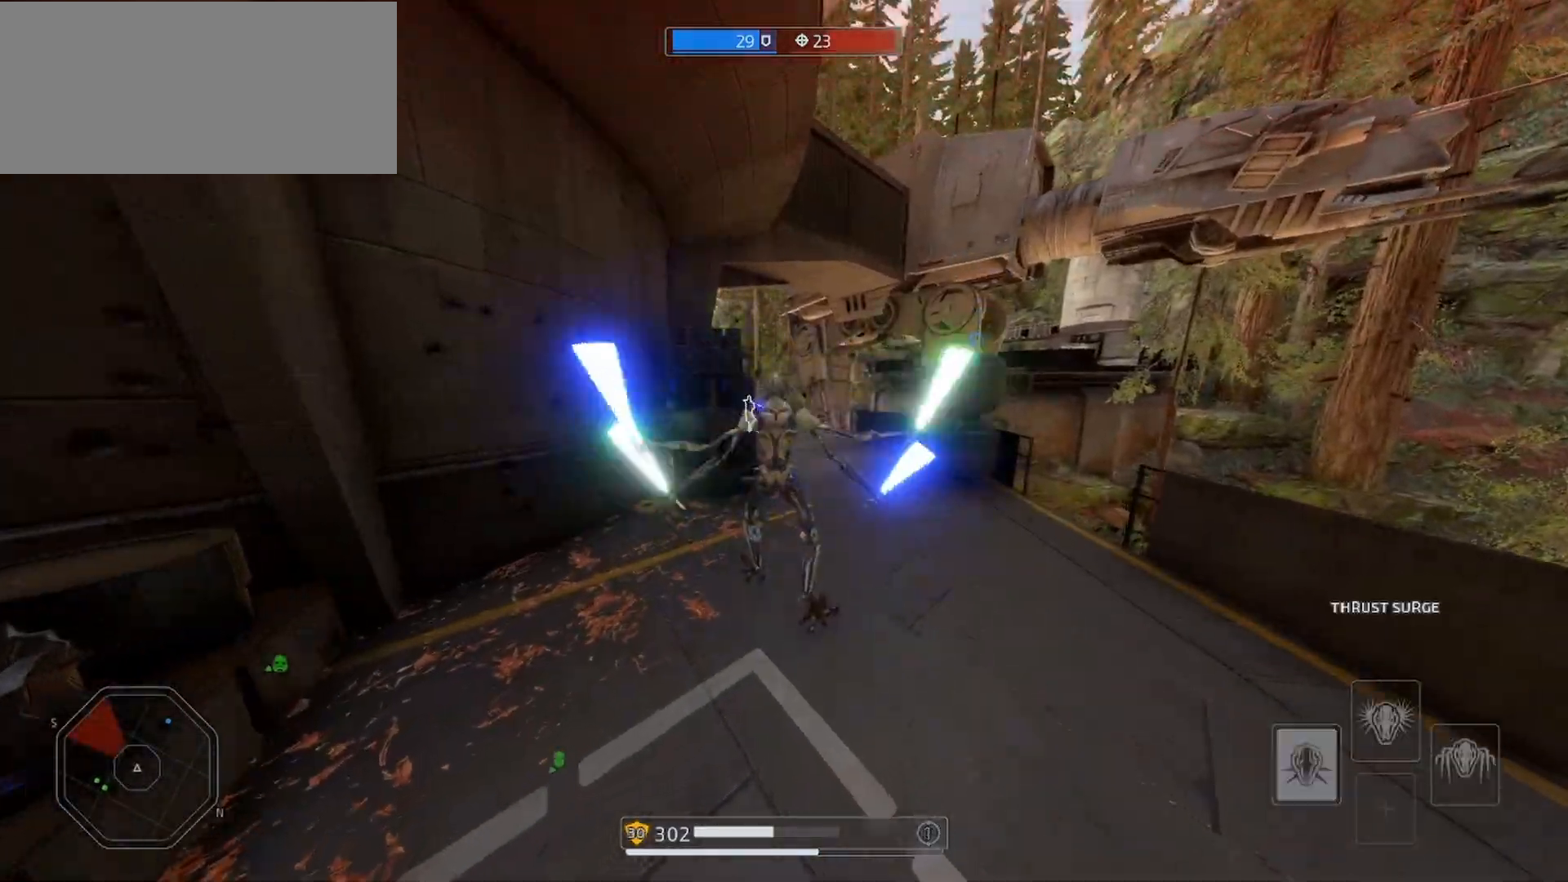
{"keys": ["d", "shift", "w"], "mouse": ["right"], "events": [[67, "q", "up"]]}
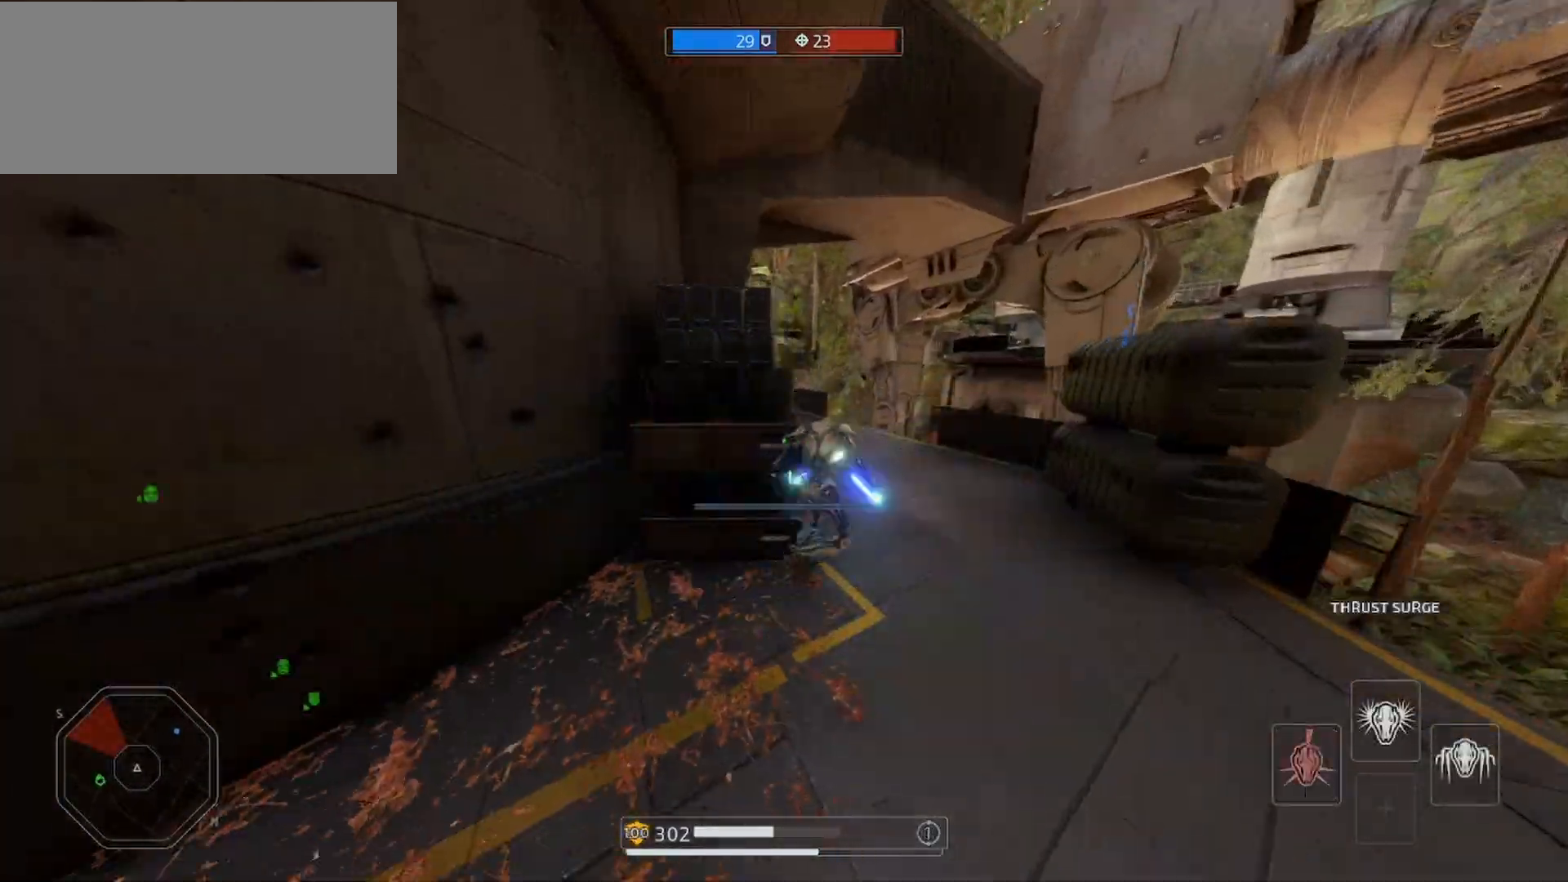
{"keys": ["d", "shift", "w"], "mouse": [], "events": [[300, "mouse_right", "up"]]}
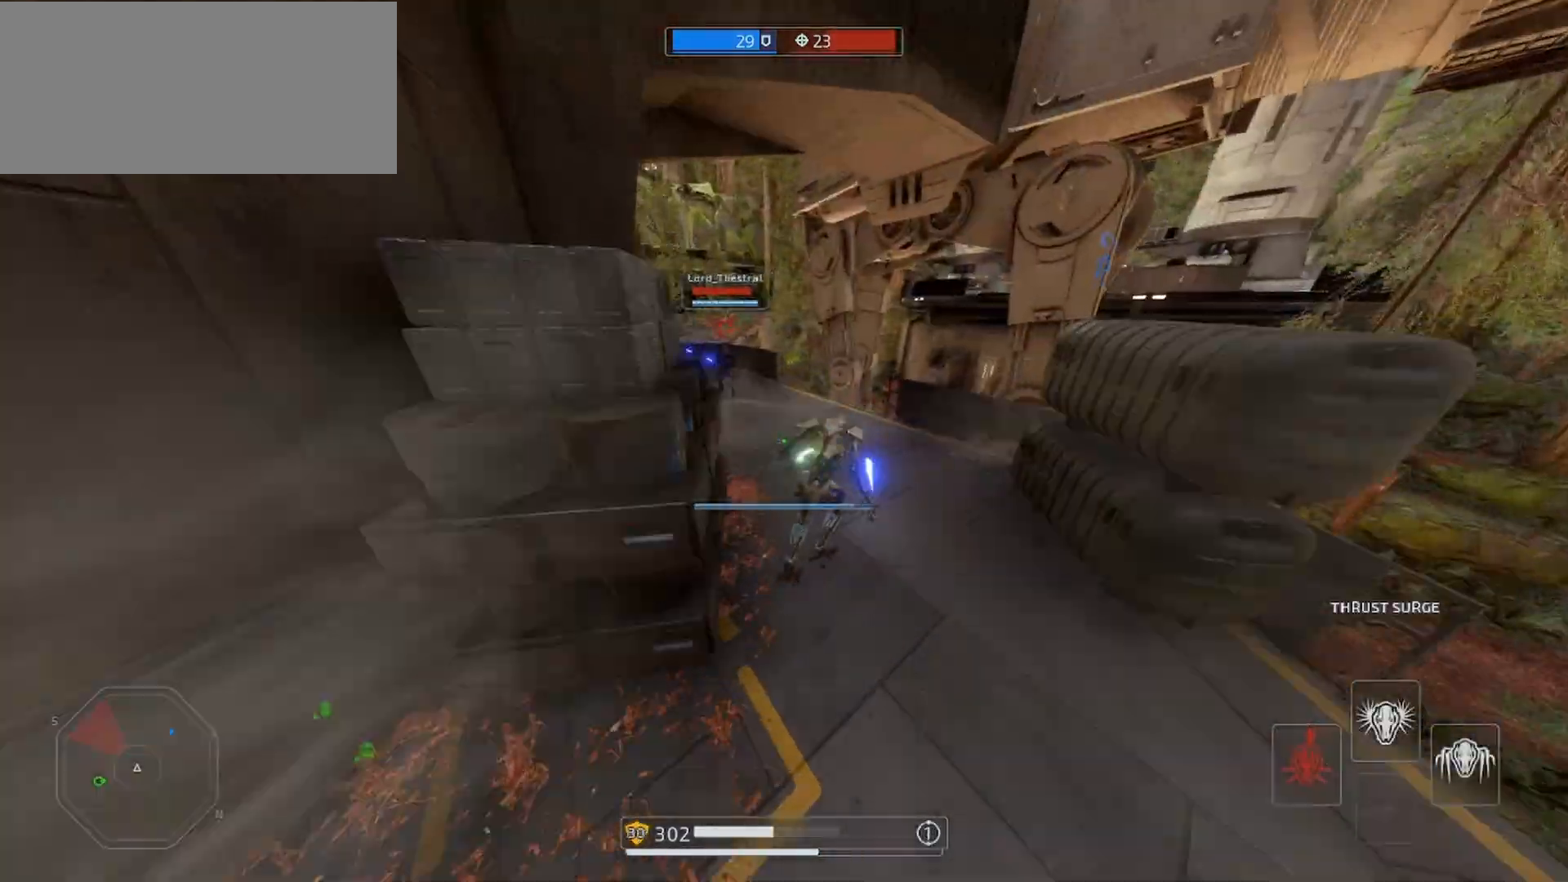
{"keys": ["alt", "shift", "w"], "mouse": ["right"], "events": [[33, "d", "up"], [133, "mouse_right", "down"], [167, "alt", "down"], [200, "alt", "up"], [267, "alt", "down"], [367, "alt", "up"], [433, "alt", "down"]]}
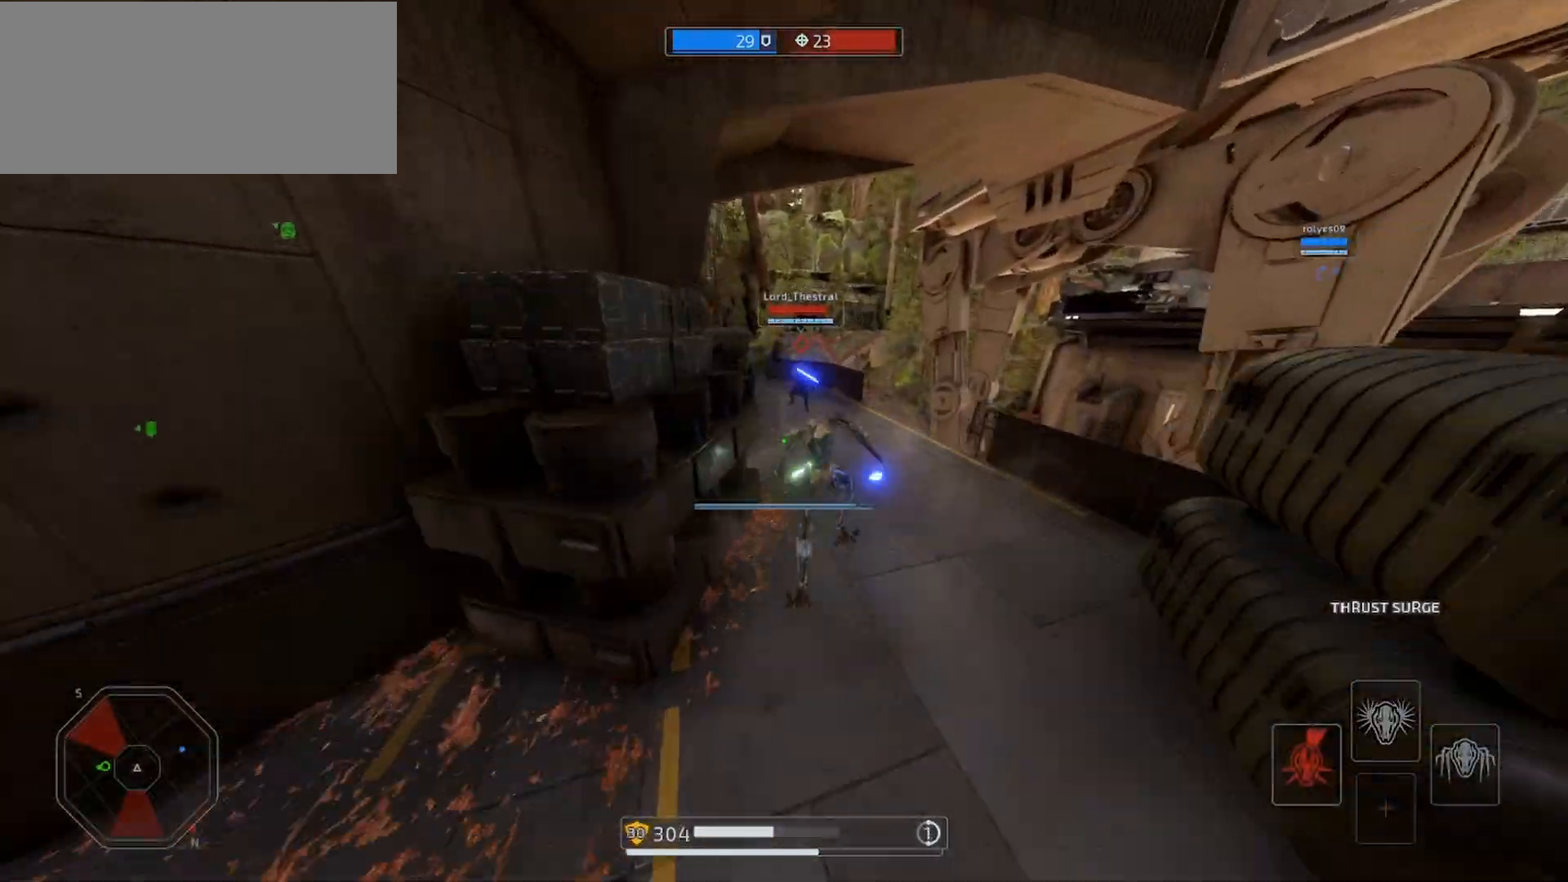
{"keys": ["shift", "w"], "mouse": [], "events": [[67, "alt", "up"], [133, "alt", "down"], [267, "alt", "up"], [367, "a", "down"], [433, "mouse_right", "up"], [500, "a", "up"]]}
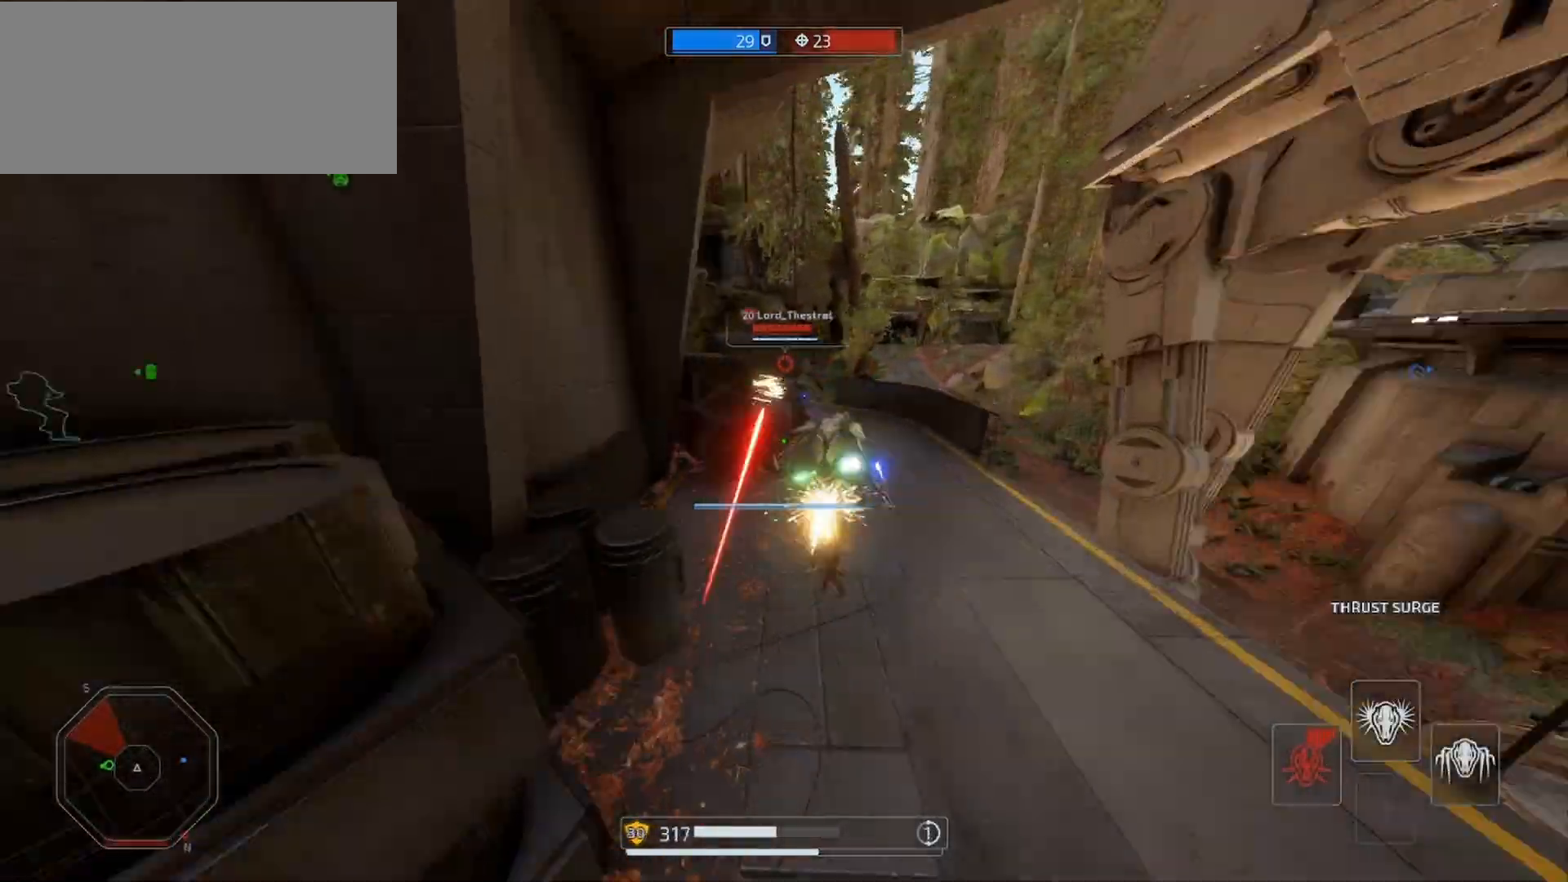
{"keys": ["d", "shift", "w"], "mouse": [], "events": [[200, "d", "down"]]}
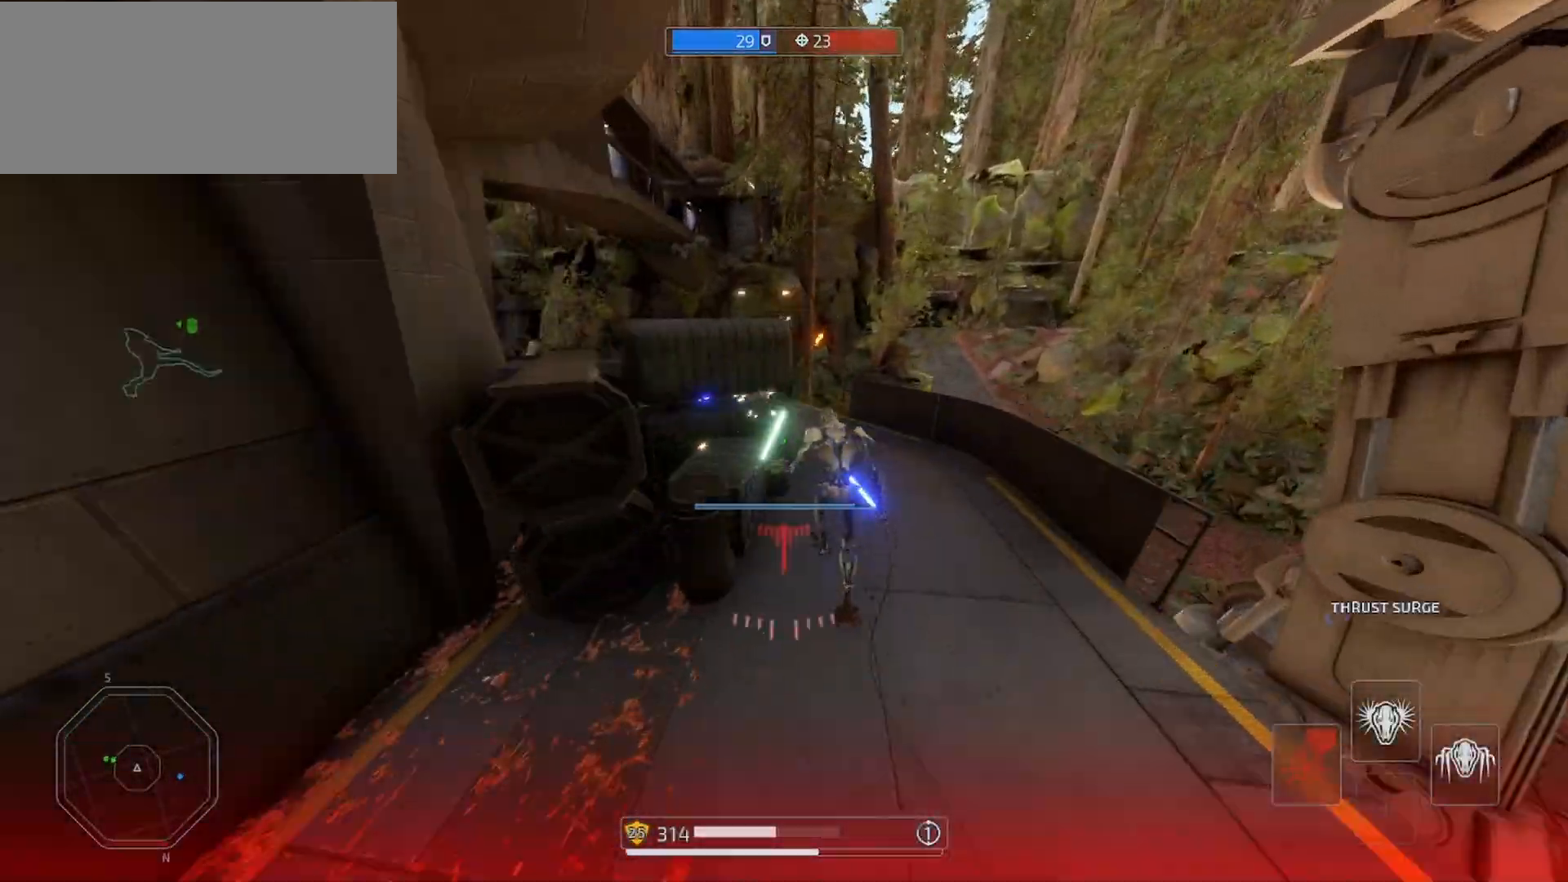
{"keys": ["shift", "w"], "mouse": [], "events": [[67, "d", "up"]]}
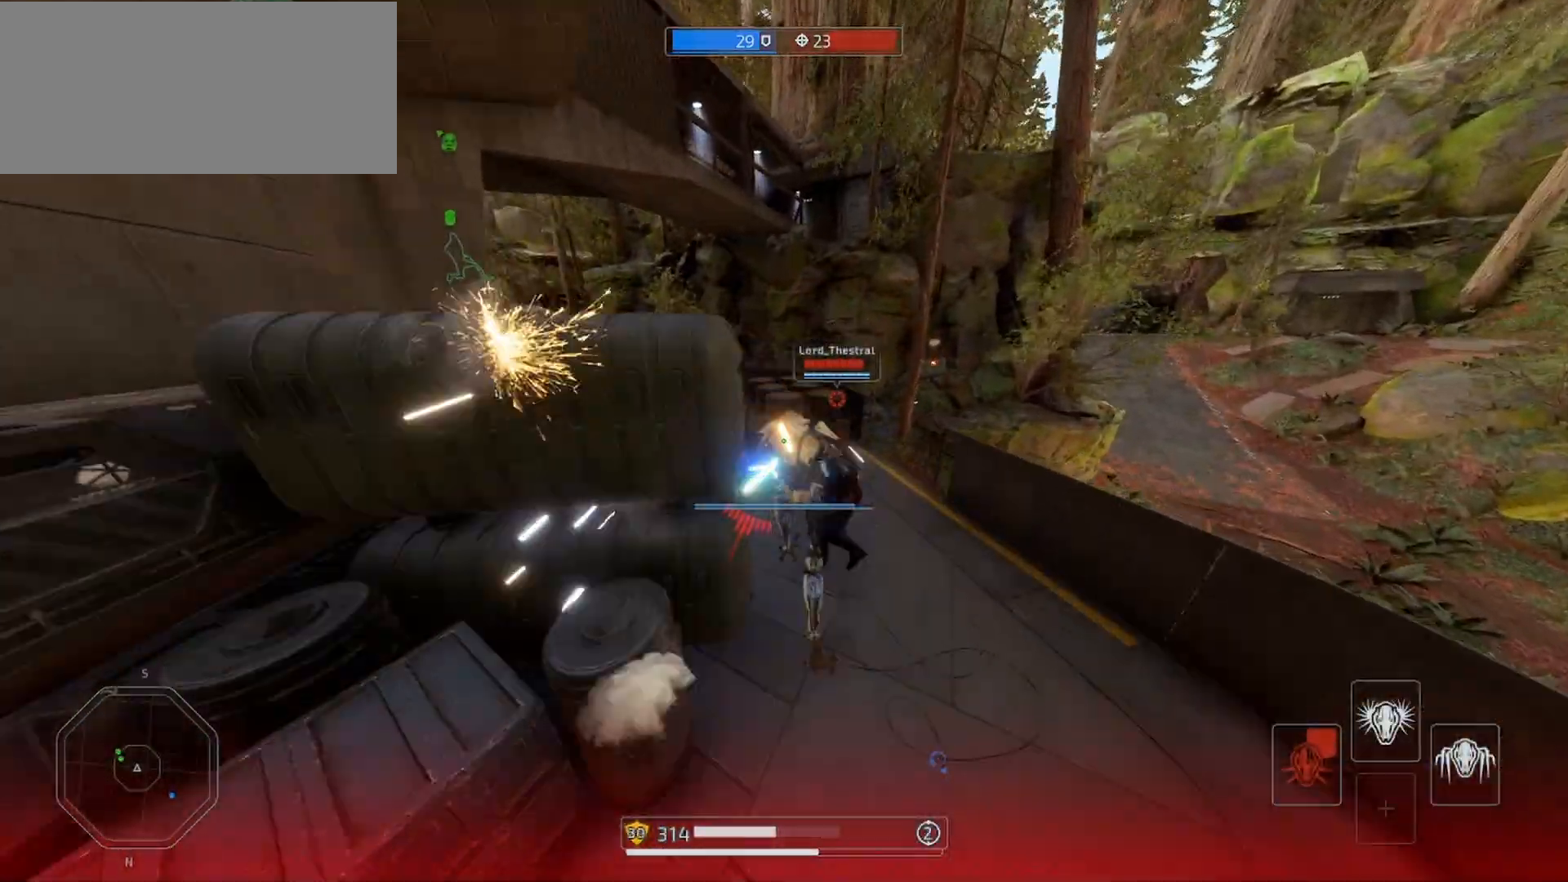
{"keys": ["shift", "w"], "mouse": ["right"], "events": [[33, "mouse_right", "down"], [267, "f", "down"], [367, "f", "up"]]}
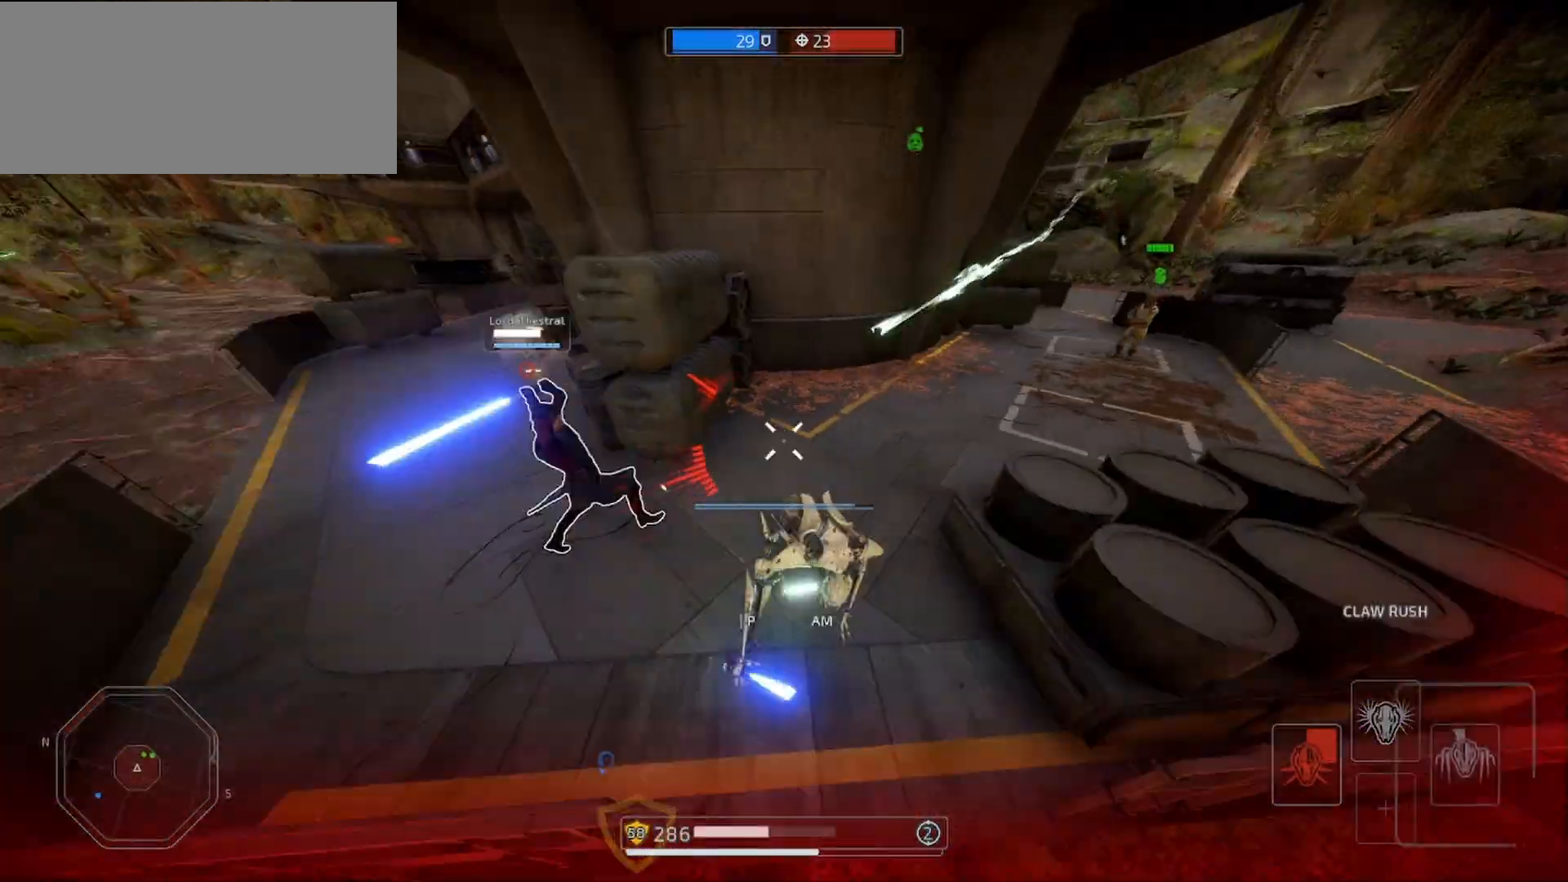
{"keys": ["shift", "w"], "mouse": ["right"], "events": []}
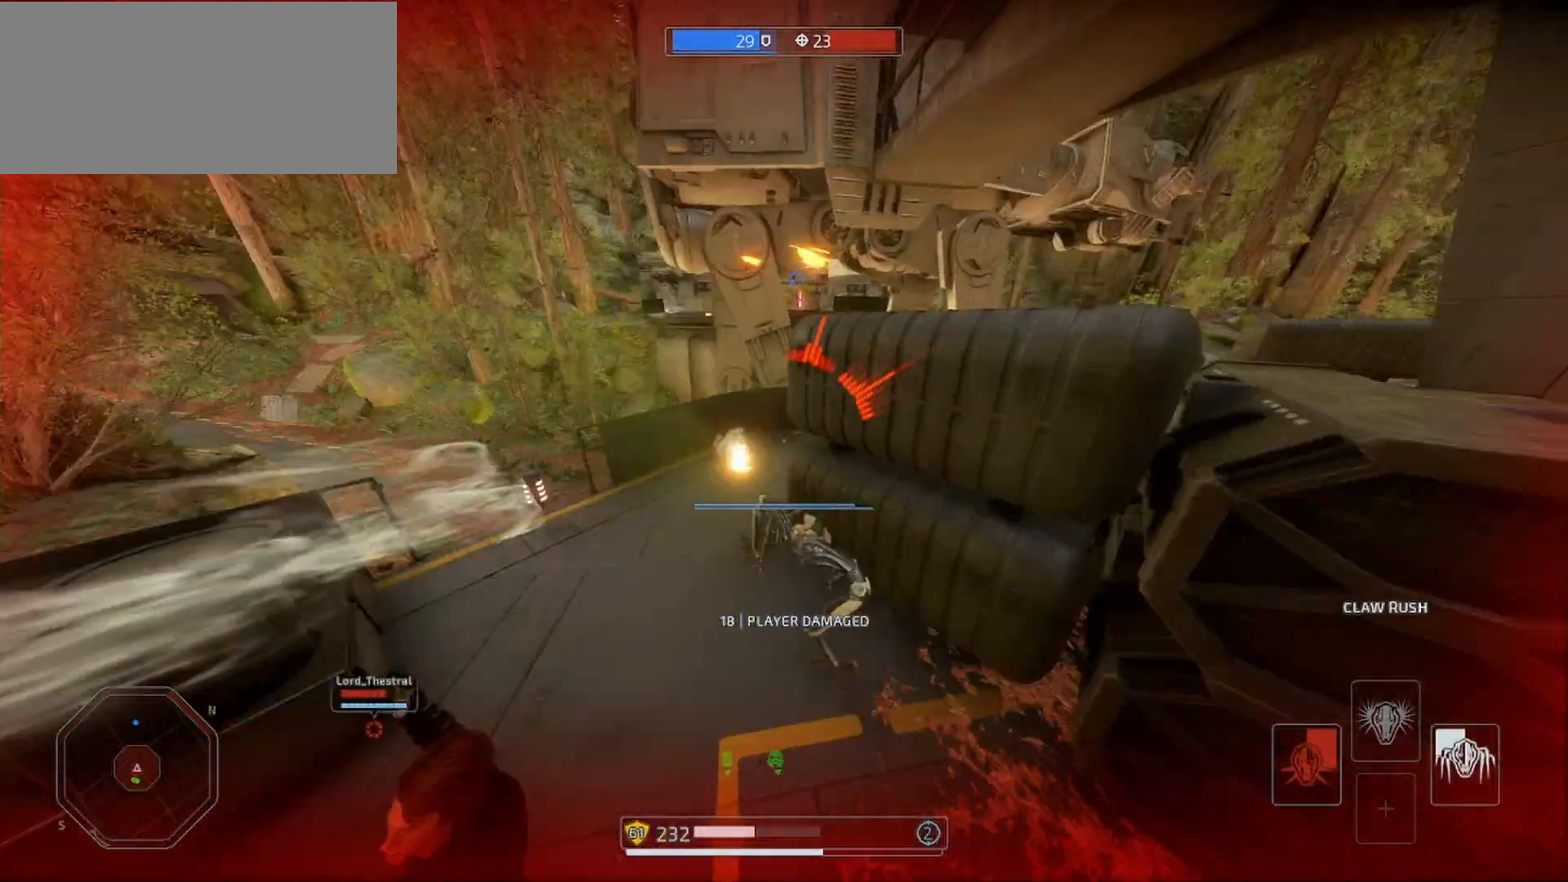
{"keys": ["shift", "w"], "mouse": ["right"], "events": []}
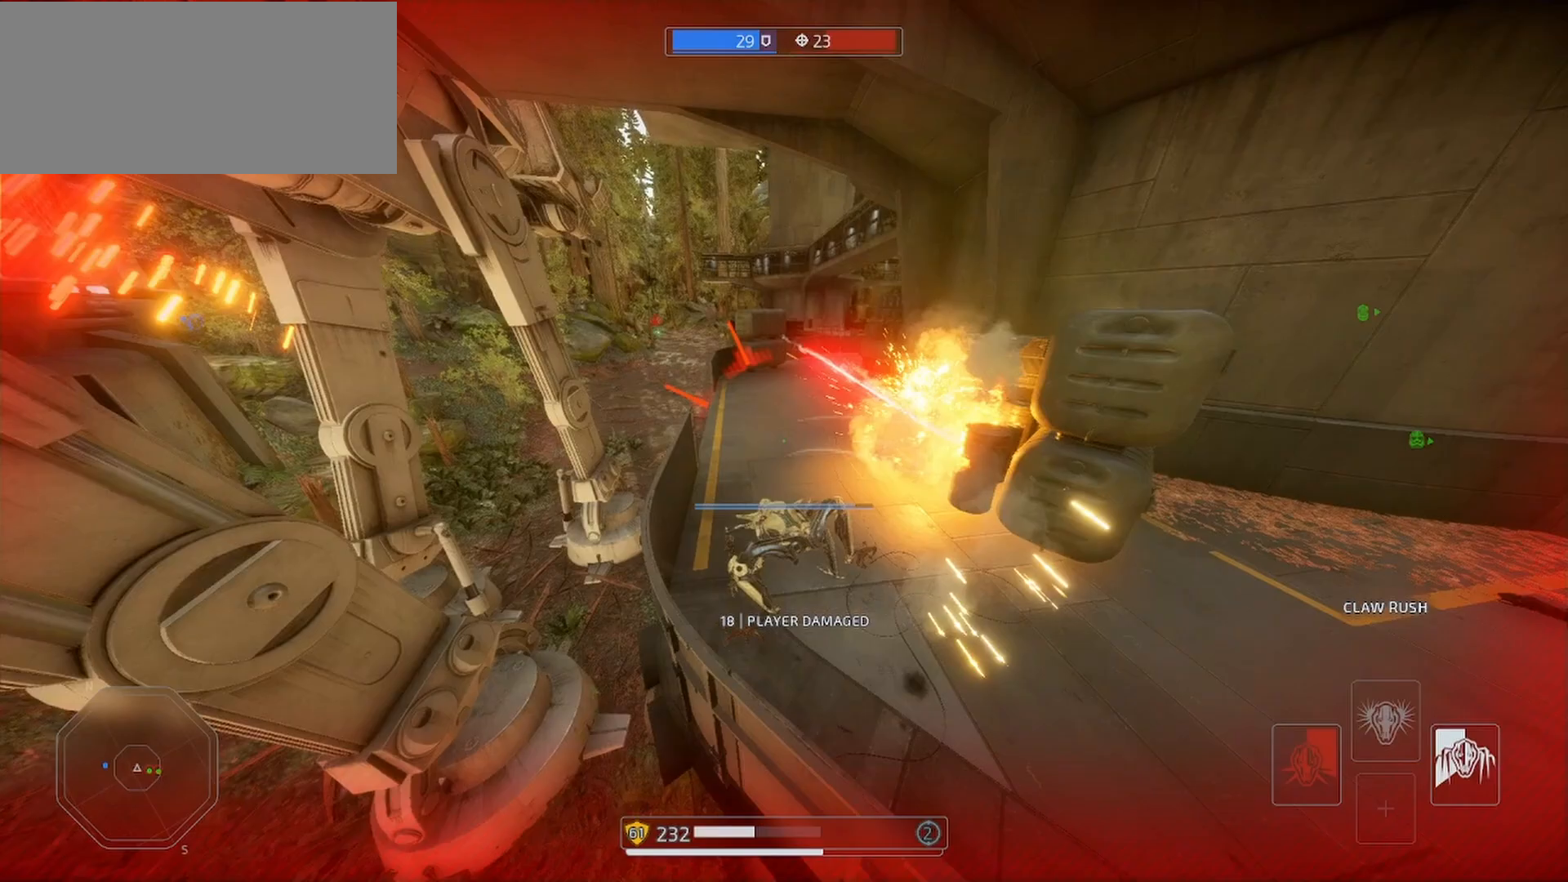
{"keys": ["w"], "mouse": ["right"], "events": [[300, "shift", "up"]]}
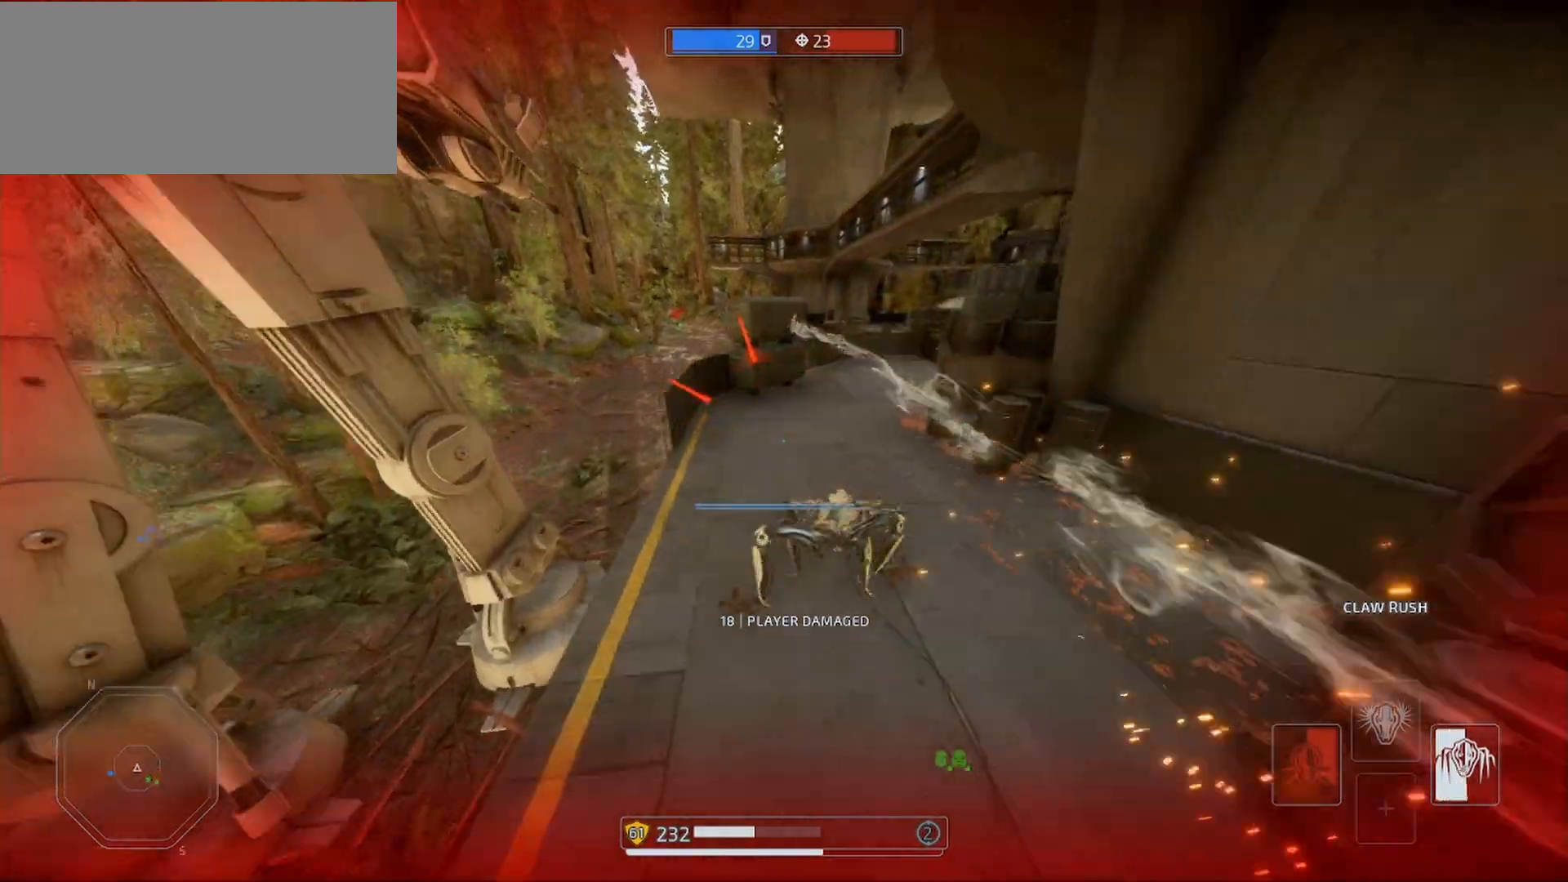
{"keys": ["w"], "mouse": ["right"], "events": []}
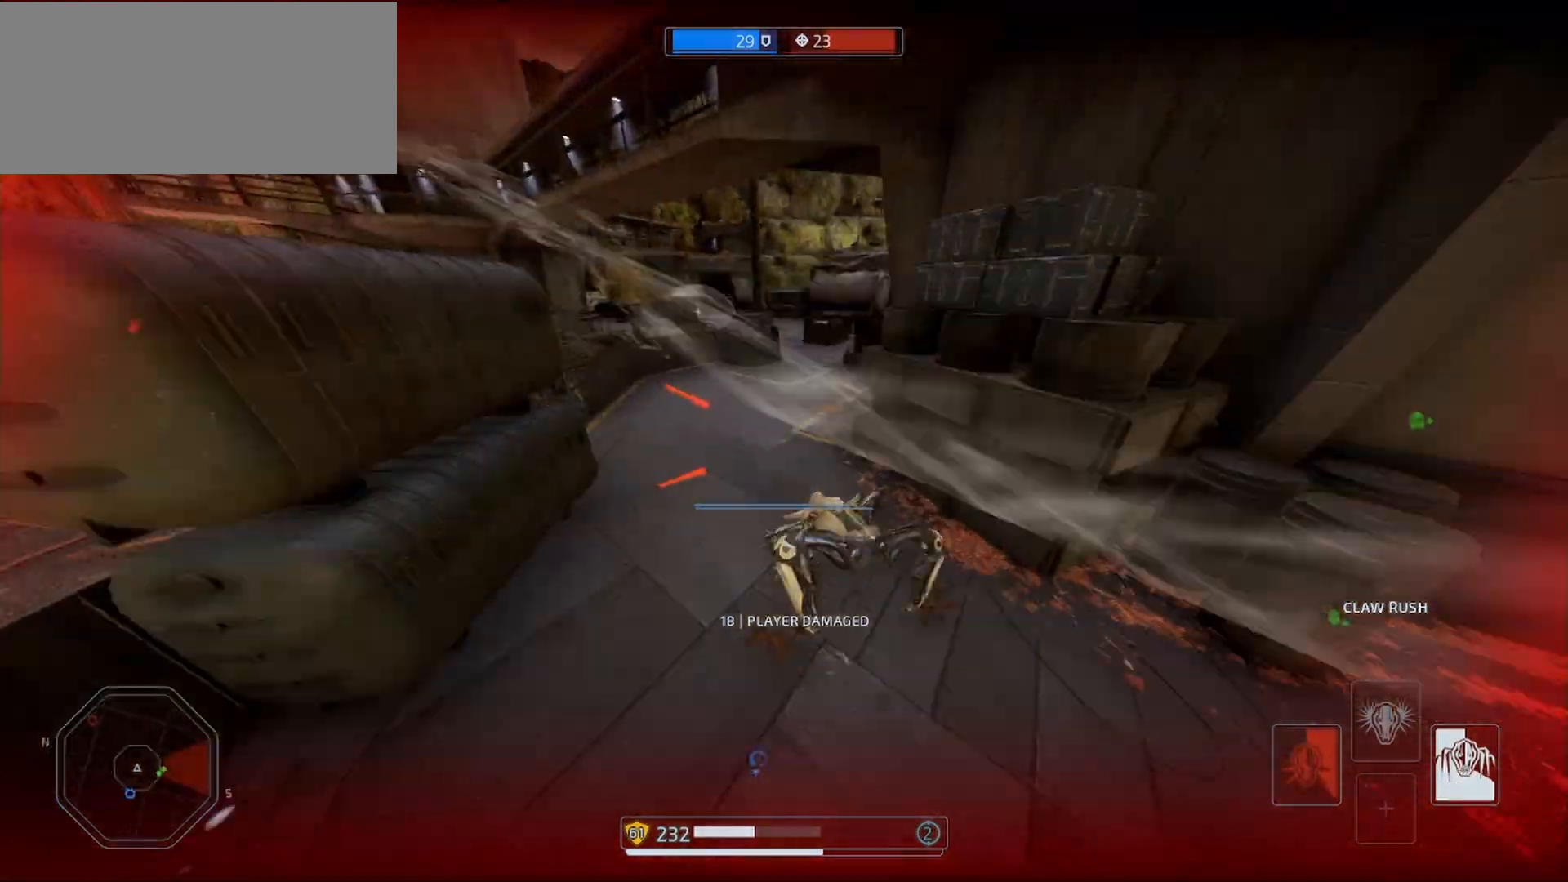
{"keys": ["w"], "mouse": ["right"], "events": []}
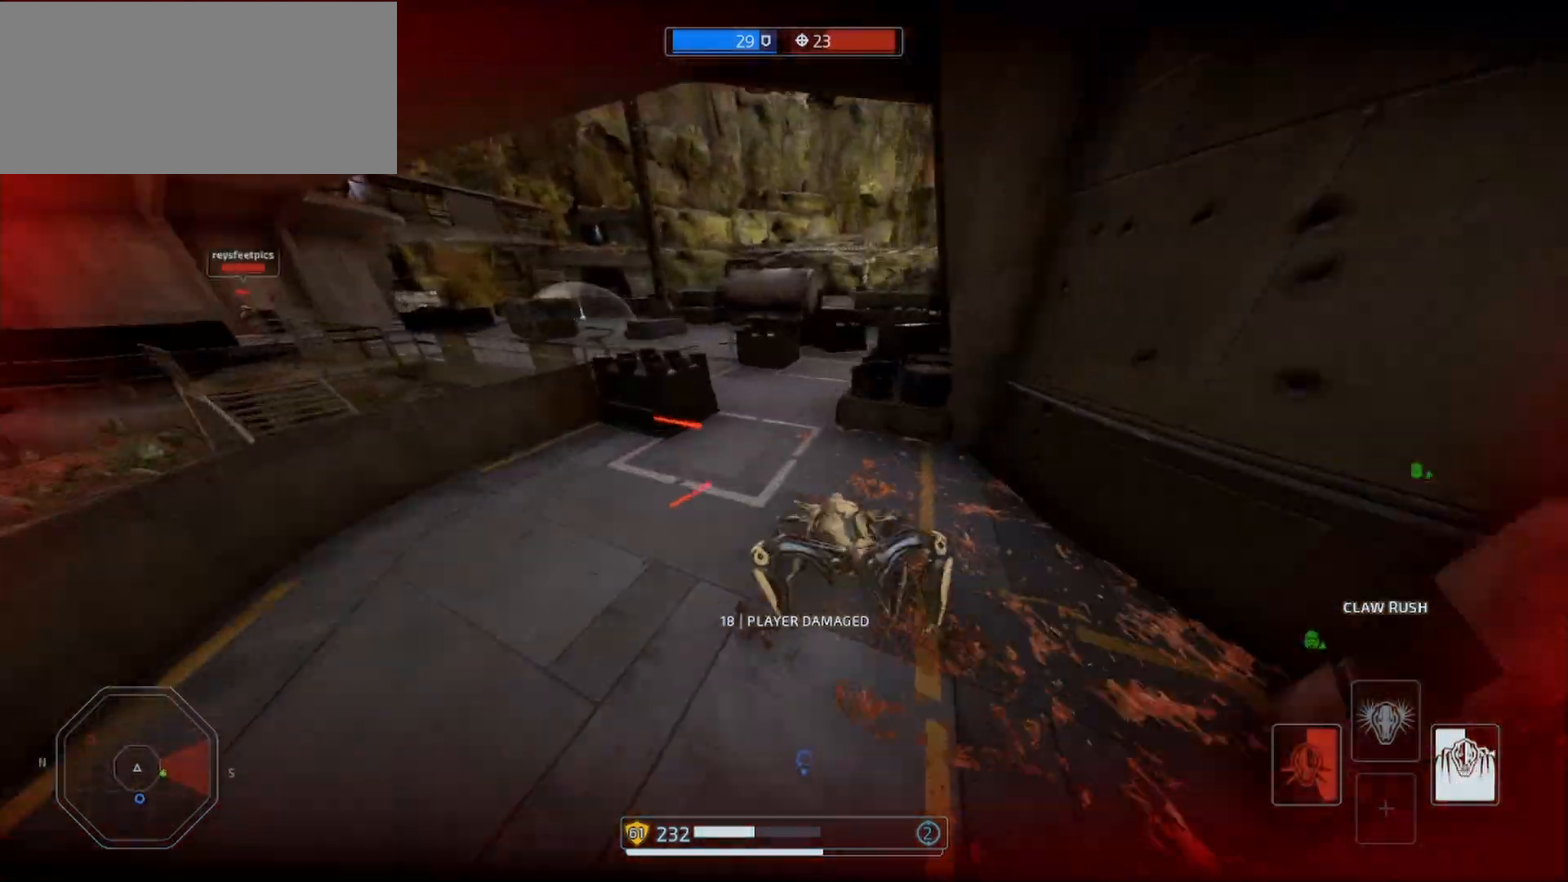
{"keys": ["a", "w"], "mouse": ["right"], "events": [[433, "a", "down"]]}
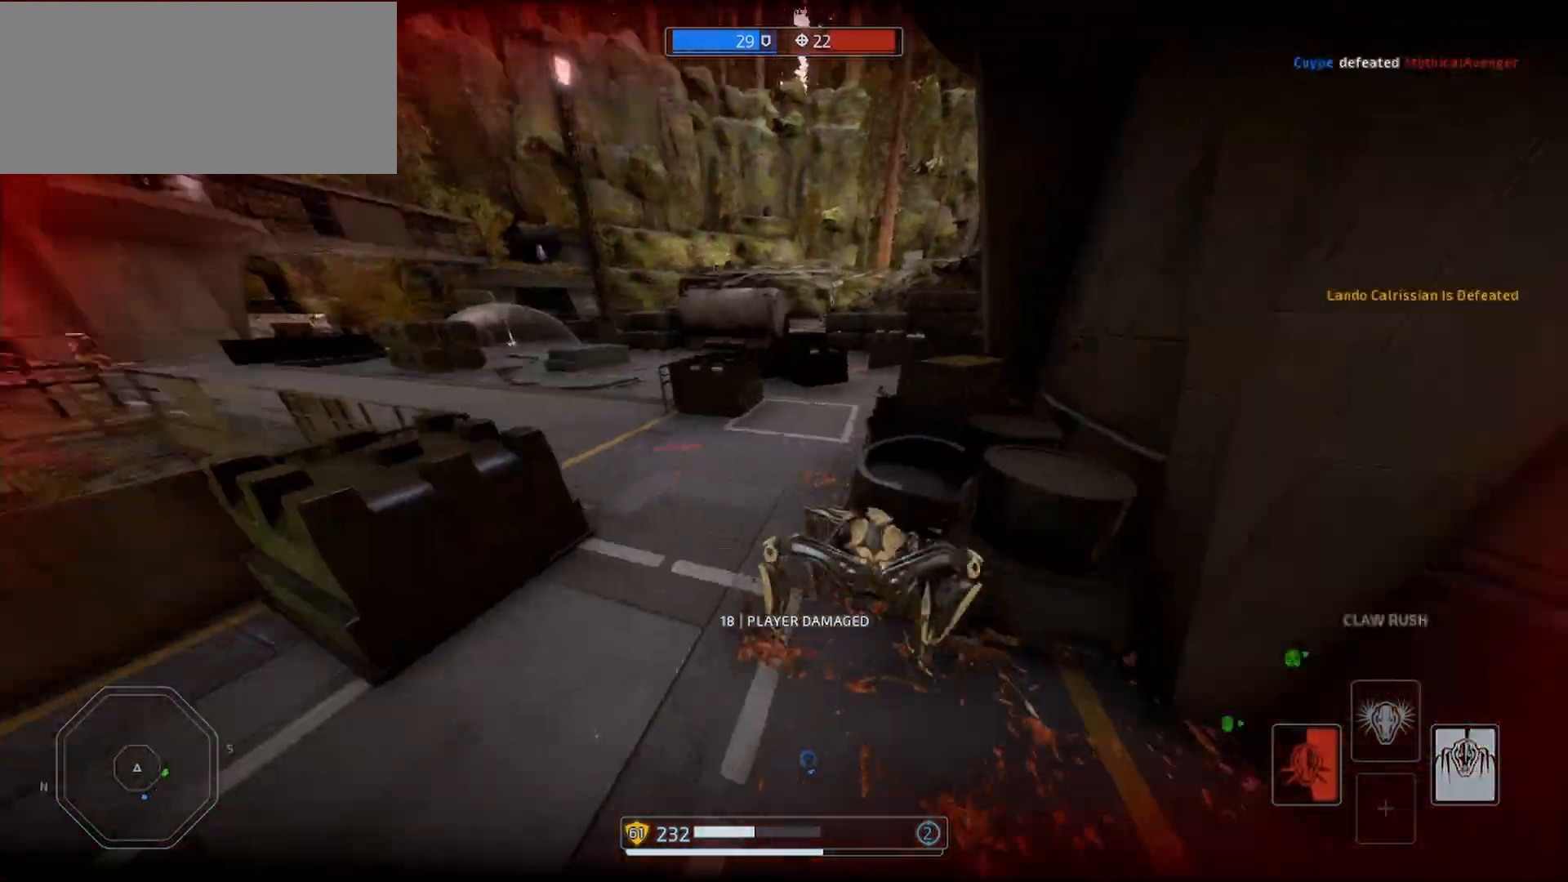
{"keys": ["shift", "w"], "mouse": ["right"], "events": [[300, "a", "up"], [300, "shift", "down"]]}
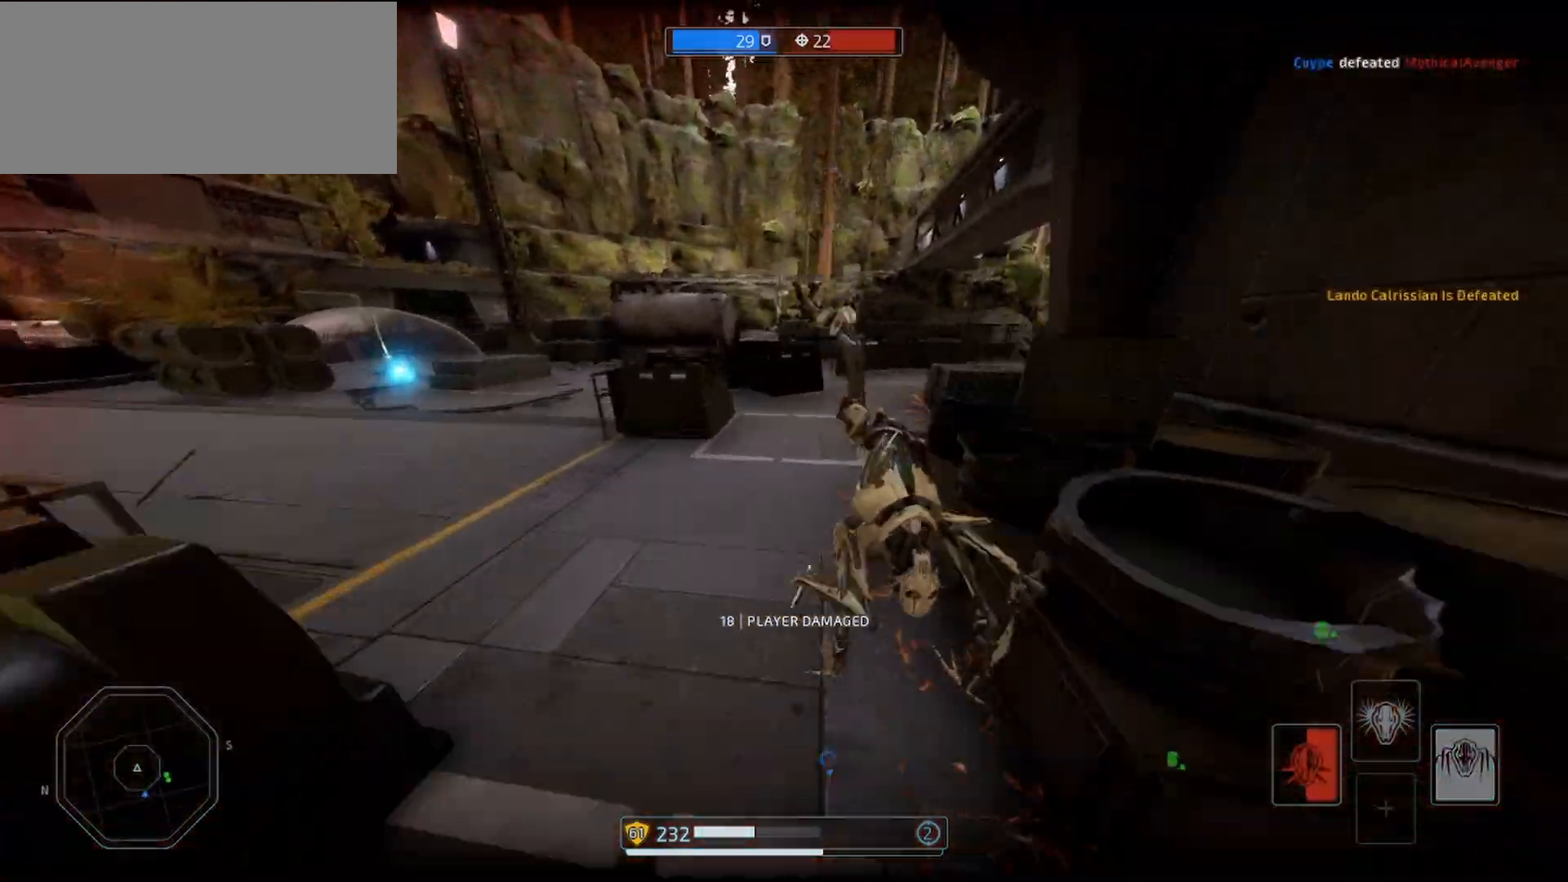
{"keys": ["shift", "w"], "mouse": ["right"], "events": [[33, "alt", "down"], [133, "alt", "up"], [200, "alt", "down"], [333, "alt", "up"], [367, "alt", "down"], [433, "d", "down"], [500, "alt", "up"], [500, "d", "up"]]}
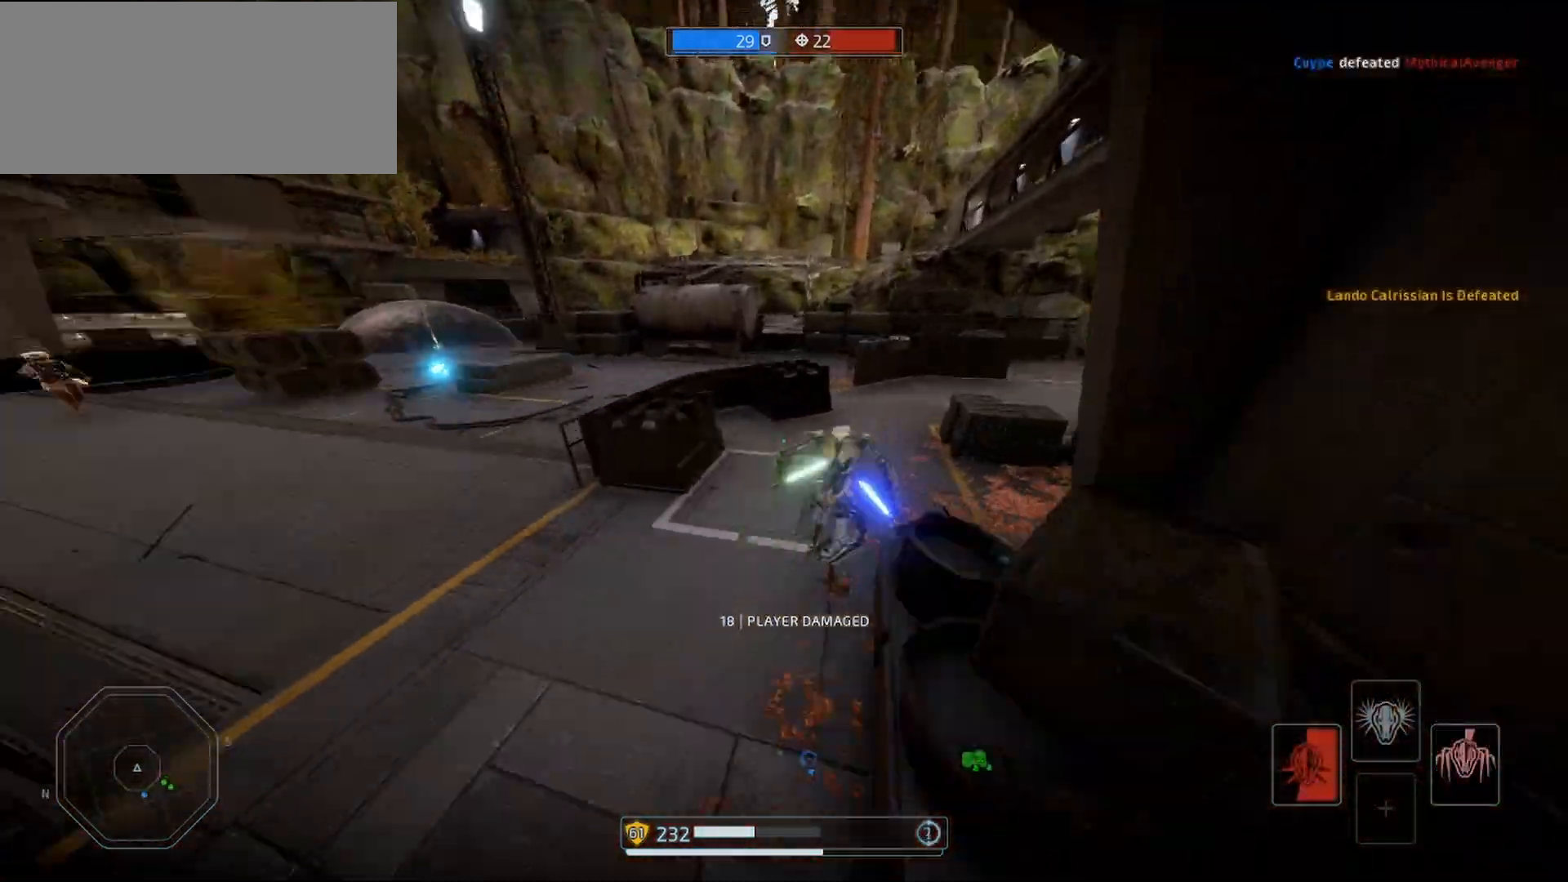
{"keys": ["alt", "d", "shift", "w"], "mouse": ["right"], "events": [[67, "alt", "down"], [200, "alt", "up"], [333, "alt", "down"], [367, "d", "down"], [467, "alt", "up"], [500, "alt", "down"]]}
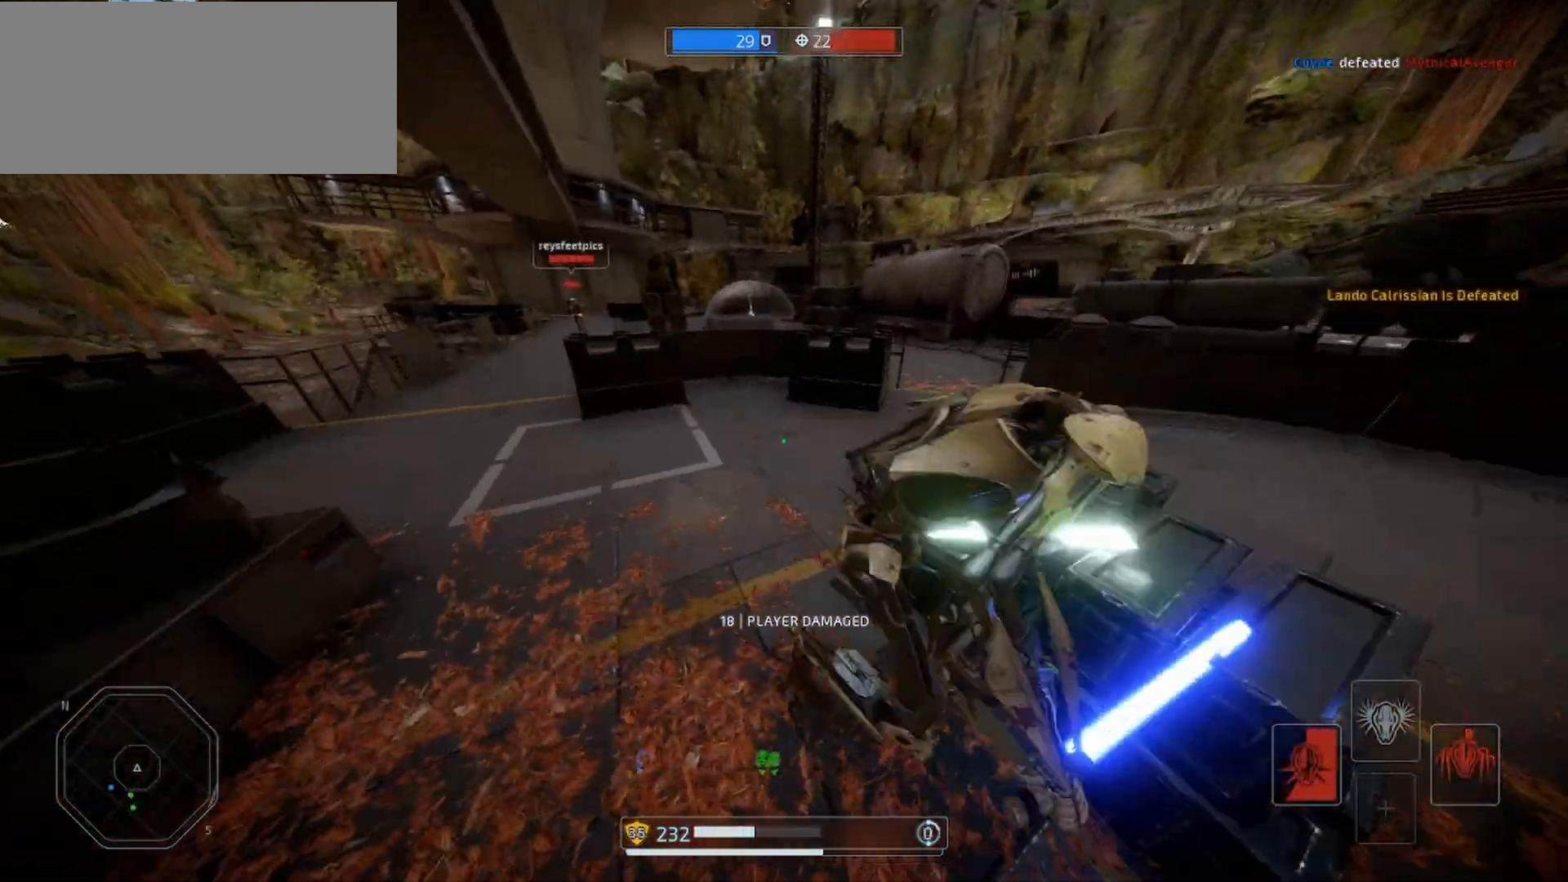
{"keys": ["d", "shift", "w"], "mouse": ["right"], "events": [[167, "alt", "up"], [200, "alt", "down"], [367, "alt", "up"]]}
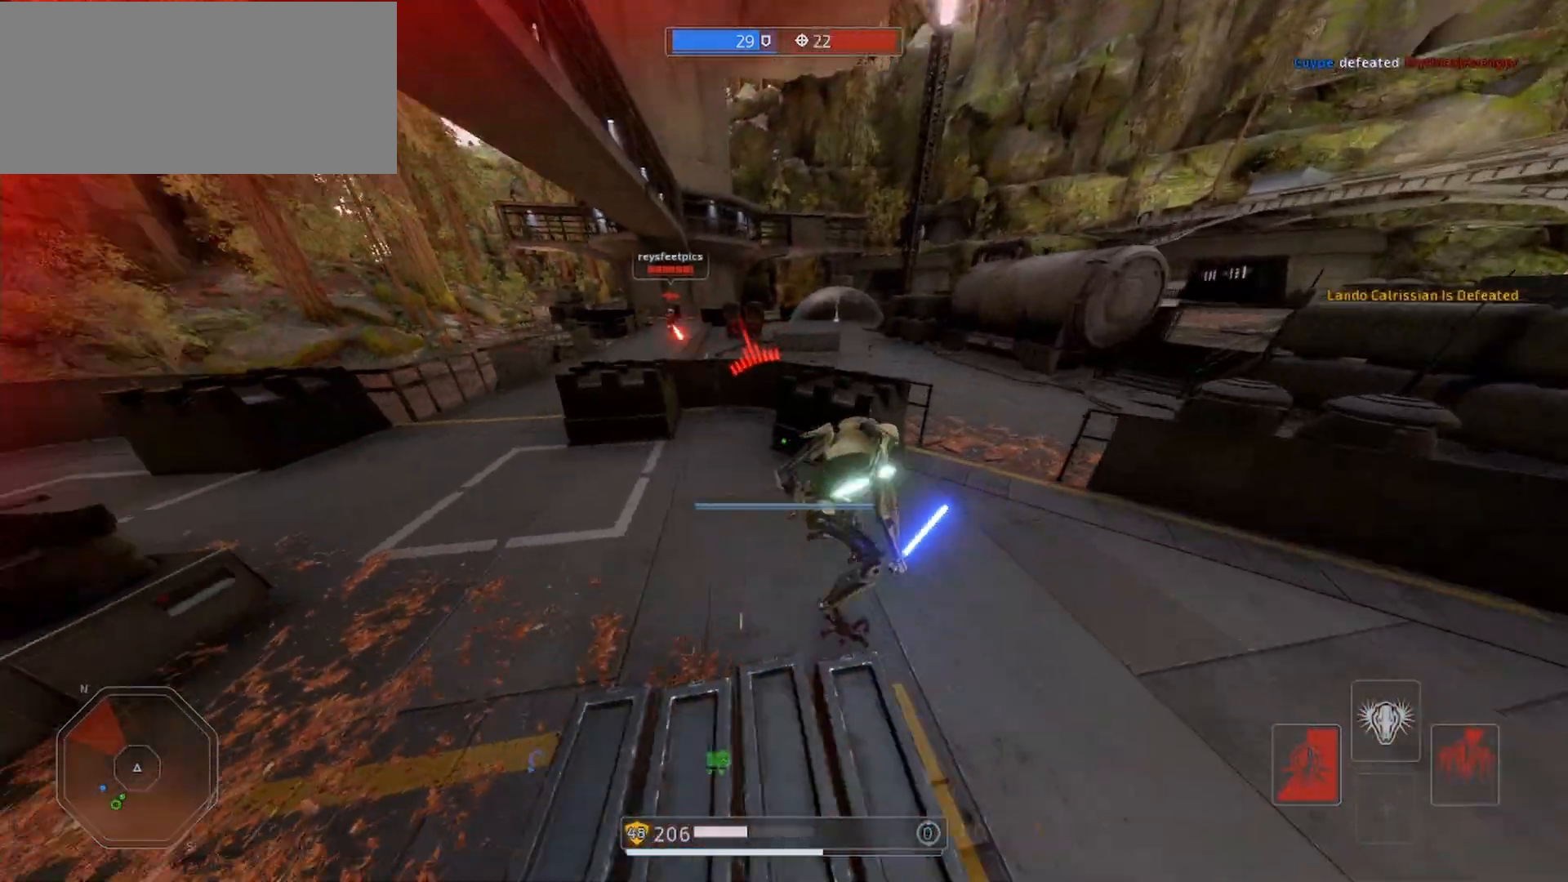
{"keys": ["d", "shift", "w"], "mouse": ["right"], "events": []}
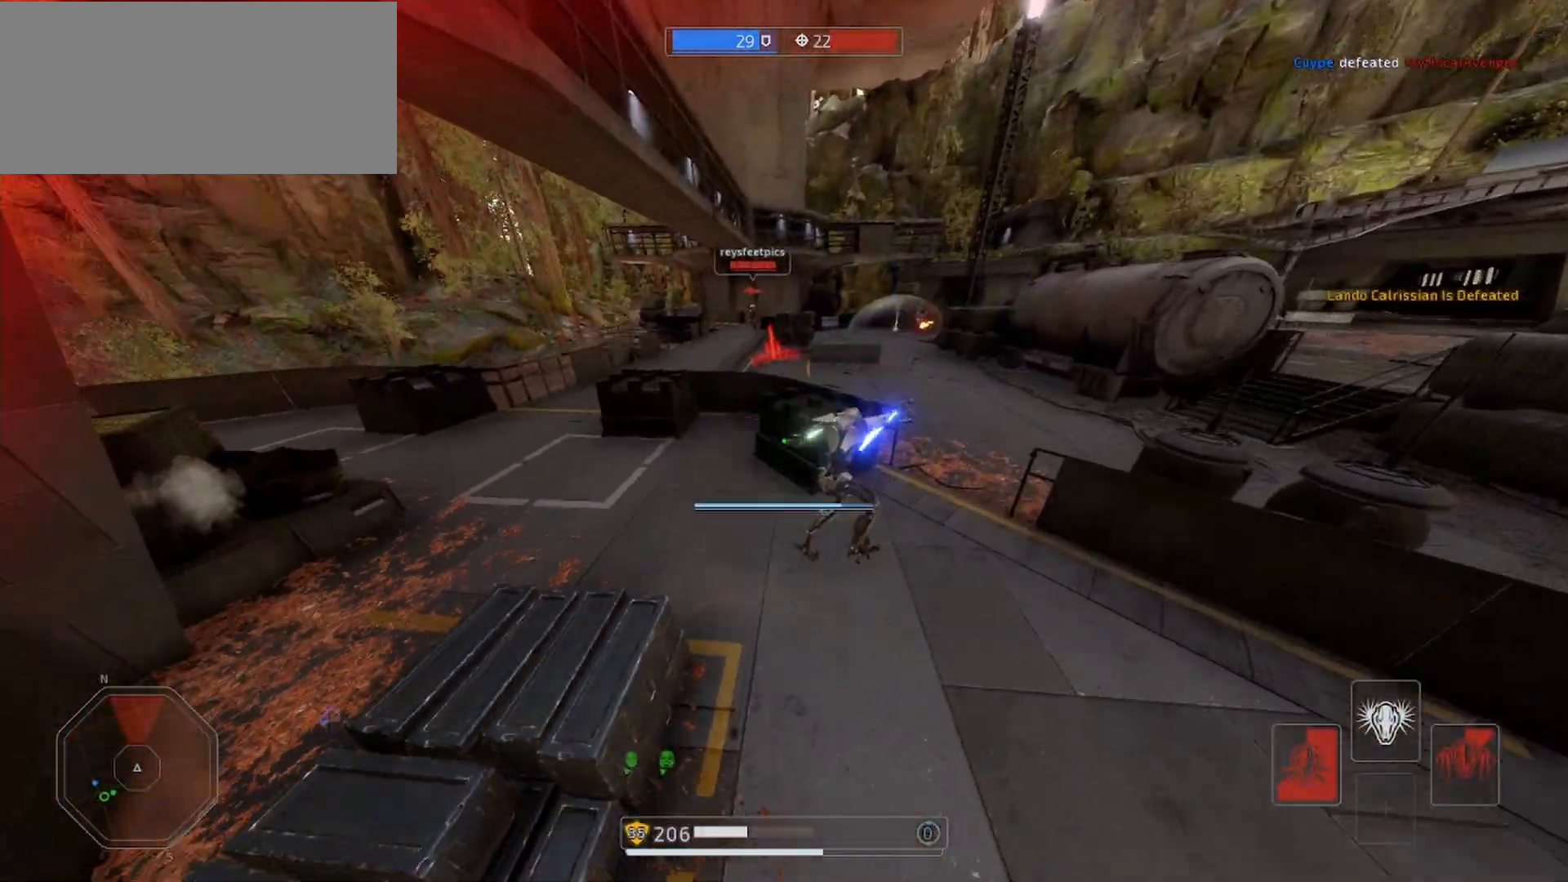
{"keys": ["alt", "d", "shift", "w"], "mouse": ["right"], "events": [[333, "alt", "down"], [433, "alt", "up"], [500, "alt", "down"]]}
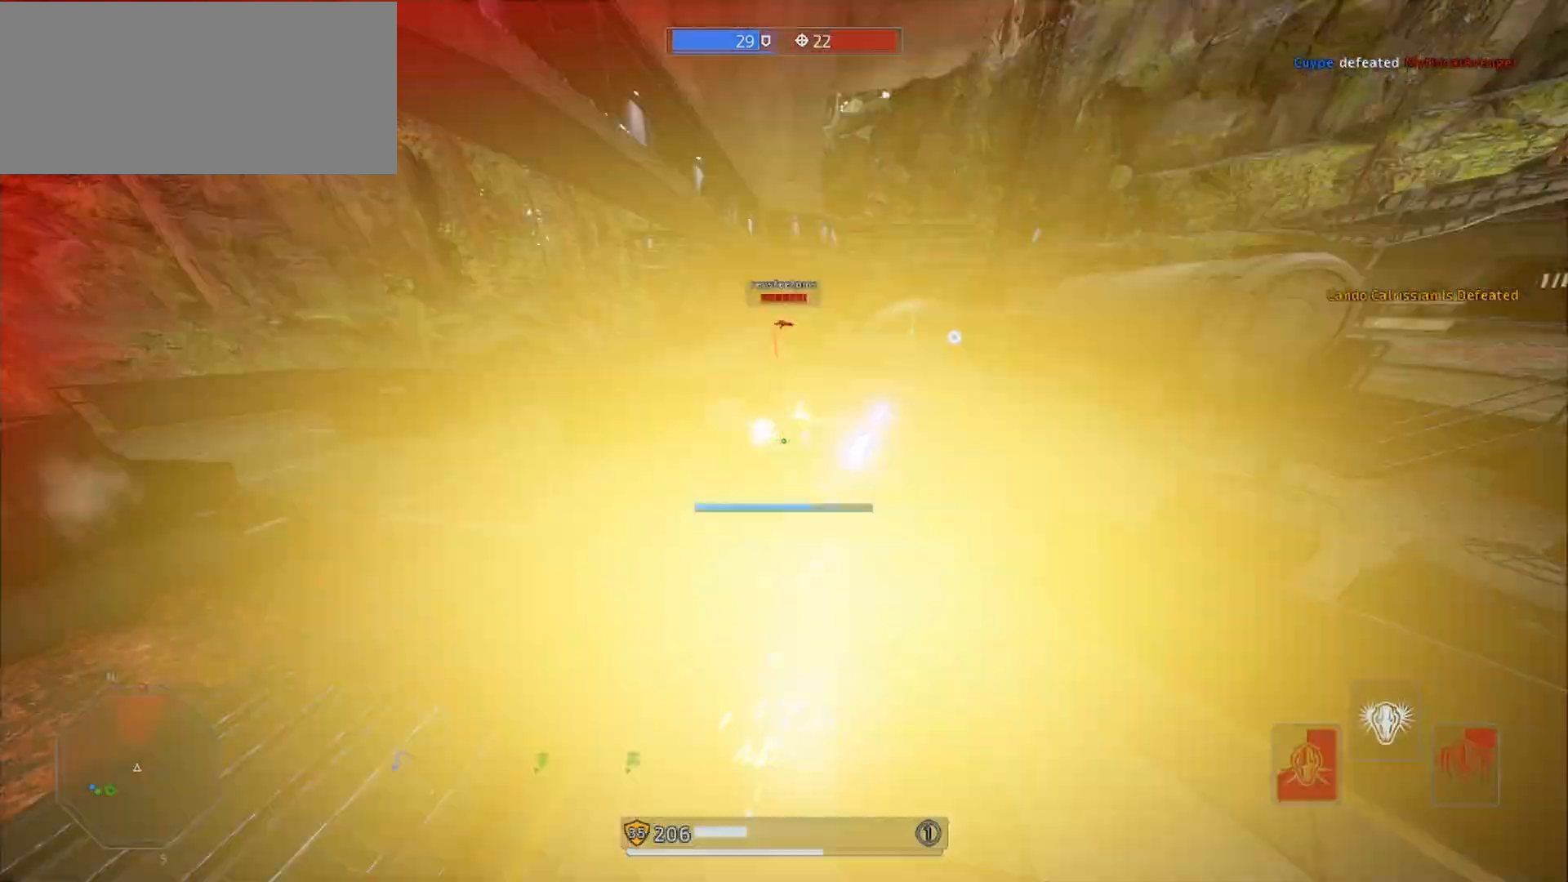
{"keys": ["e", "shift", "w"], "mouse": ["right"], "events": [[133, "alt", "up"], [200, "alt", "down"], [300, "alt", "up"], [367, "d", "up"], [500, "e", "down"]]}
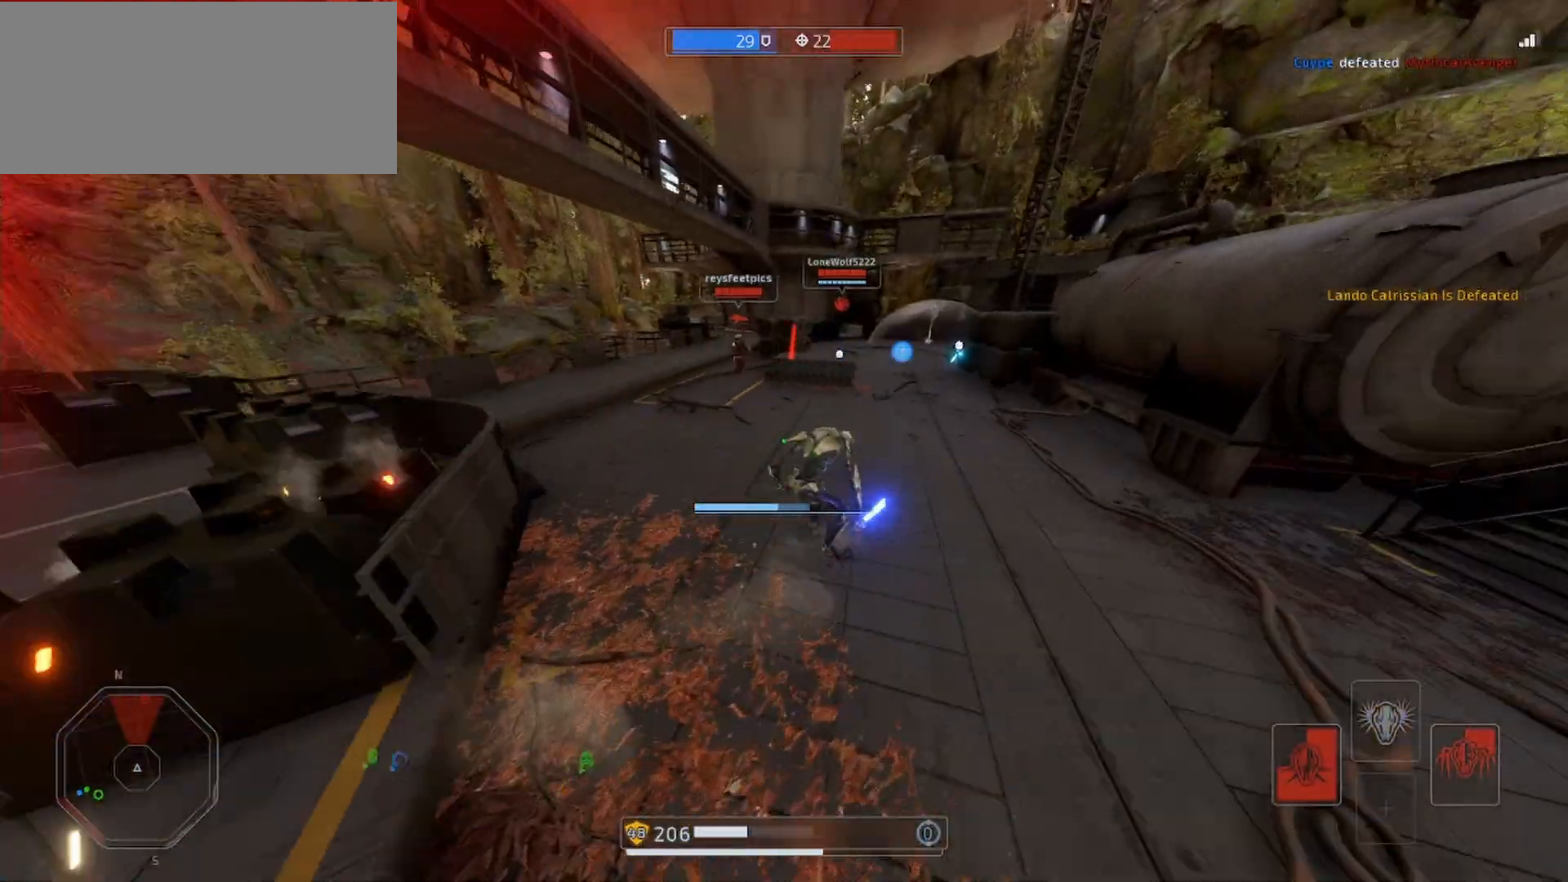
{"keys": ["shift", "w"], "mouse": ["right"], "events": [[67, "e", "up"], [133, "e", "down"], [233, "e", "up"], [300, "e", "down"], [367, "e", "up"]]}
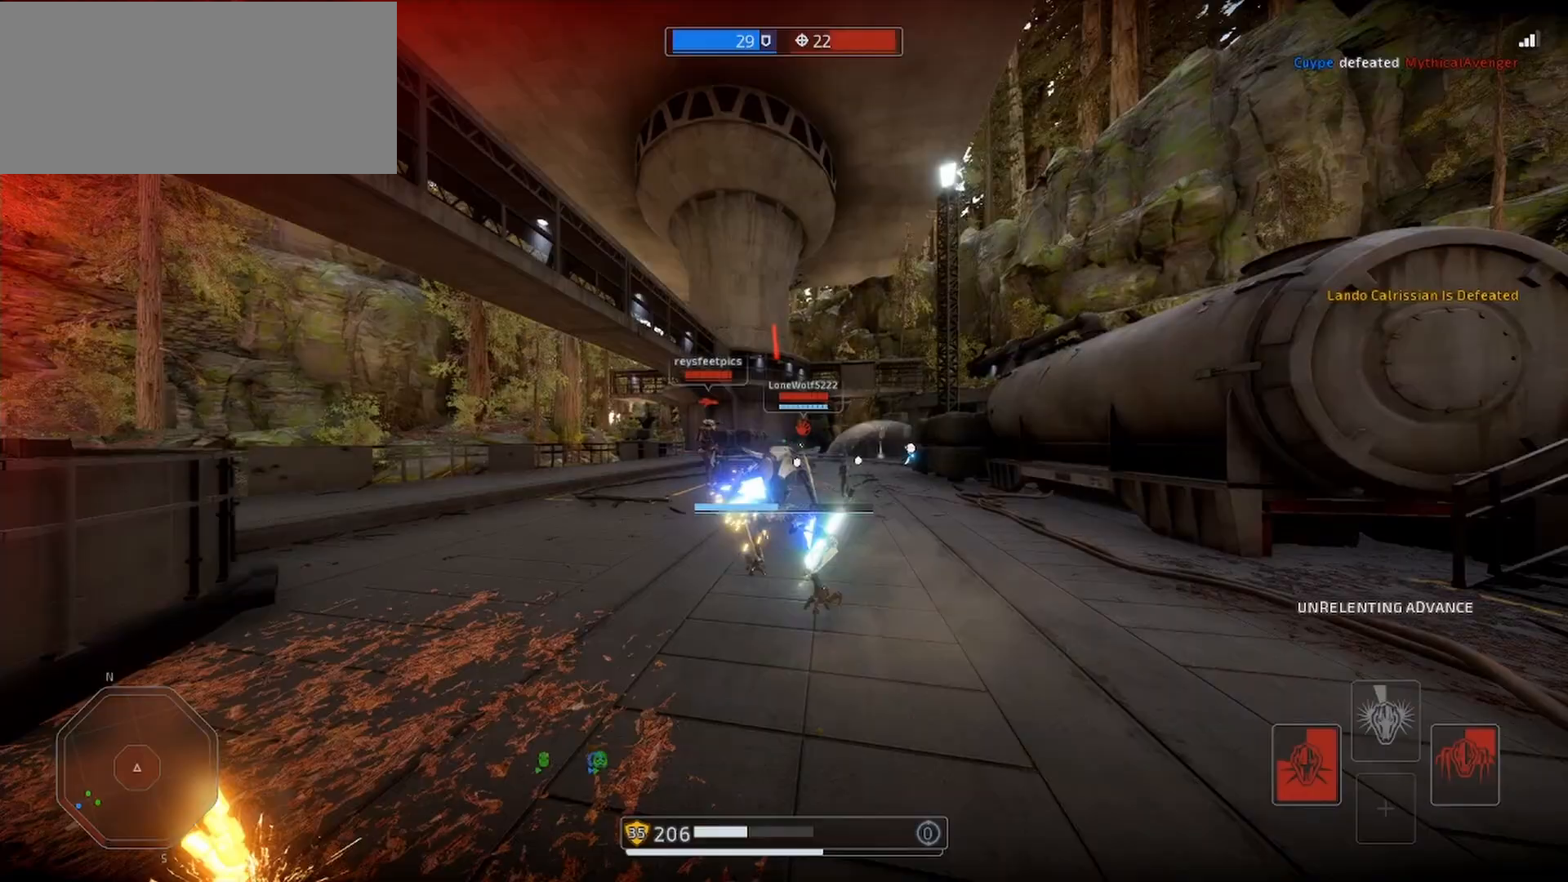
{"keys": ["d", "shift", "w"], "mouse": [], "events": [[100, "mouse_right", "up"], [133, "a", "down"], [300, "a", "up"], [400, "d", "down"]]}
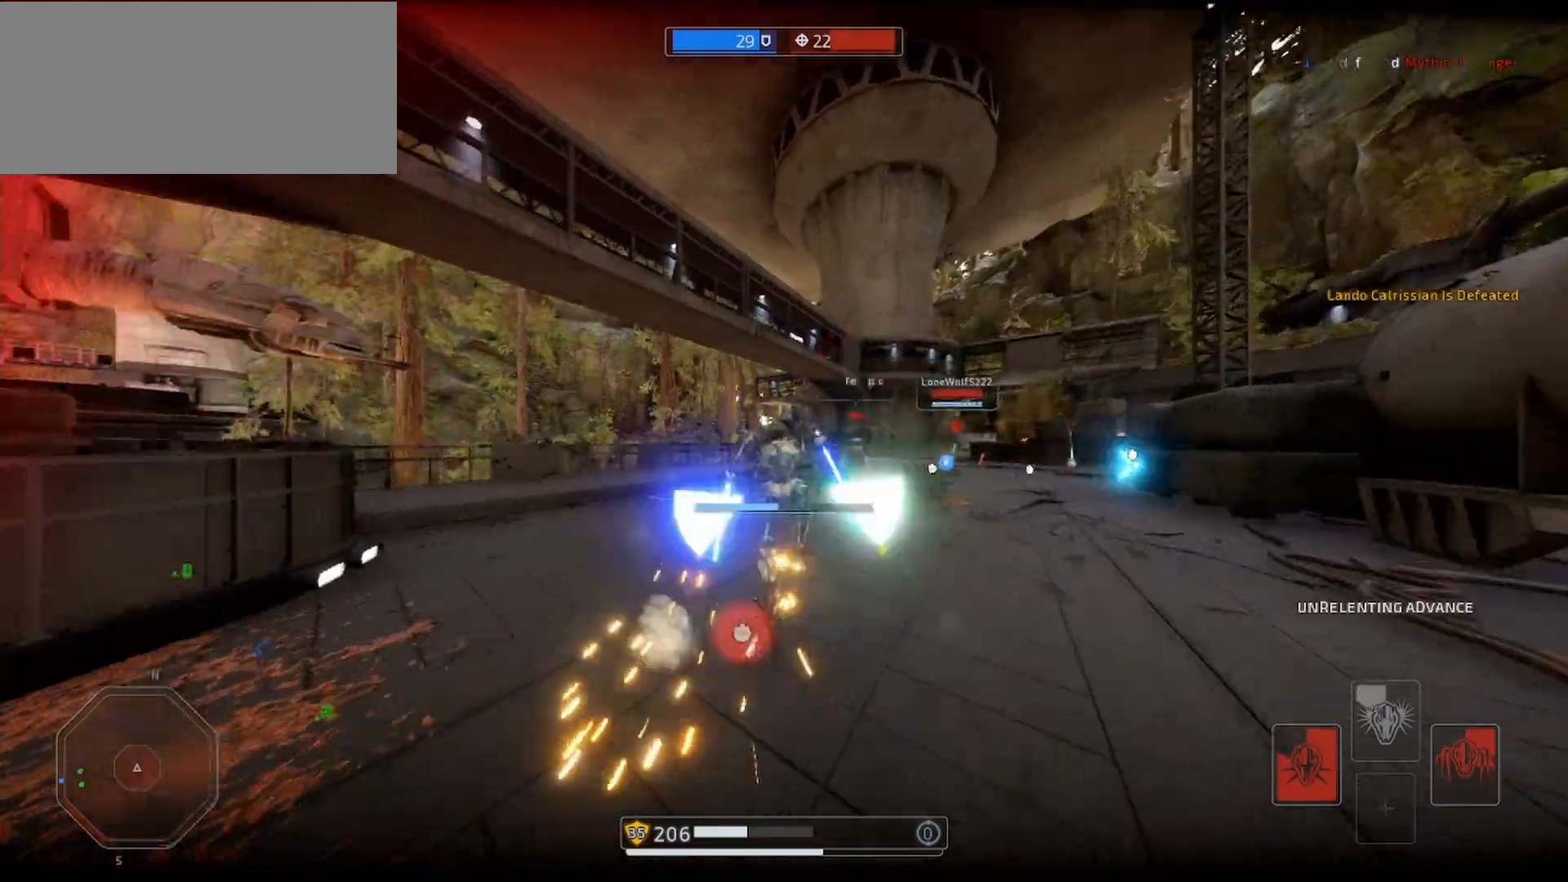
{"keys": ["d", "shift", "w"], "mouse": [], "events": []}
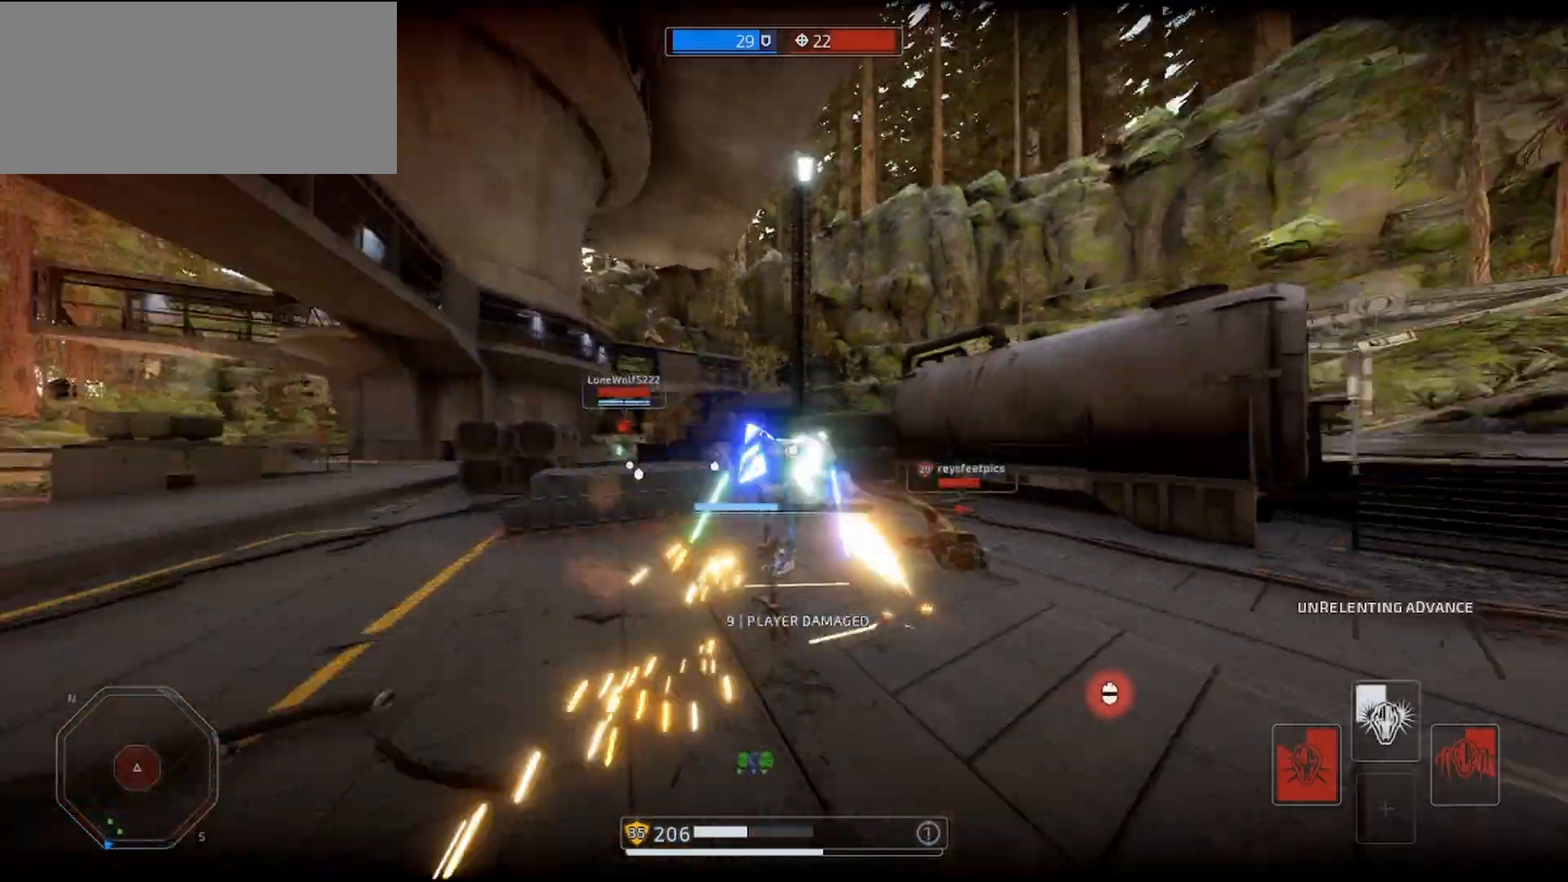
{"keys": ["d", "shift", "w"], "mouse": [], "events": []}
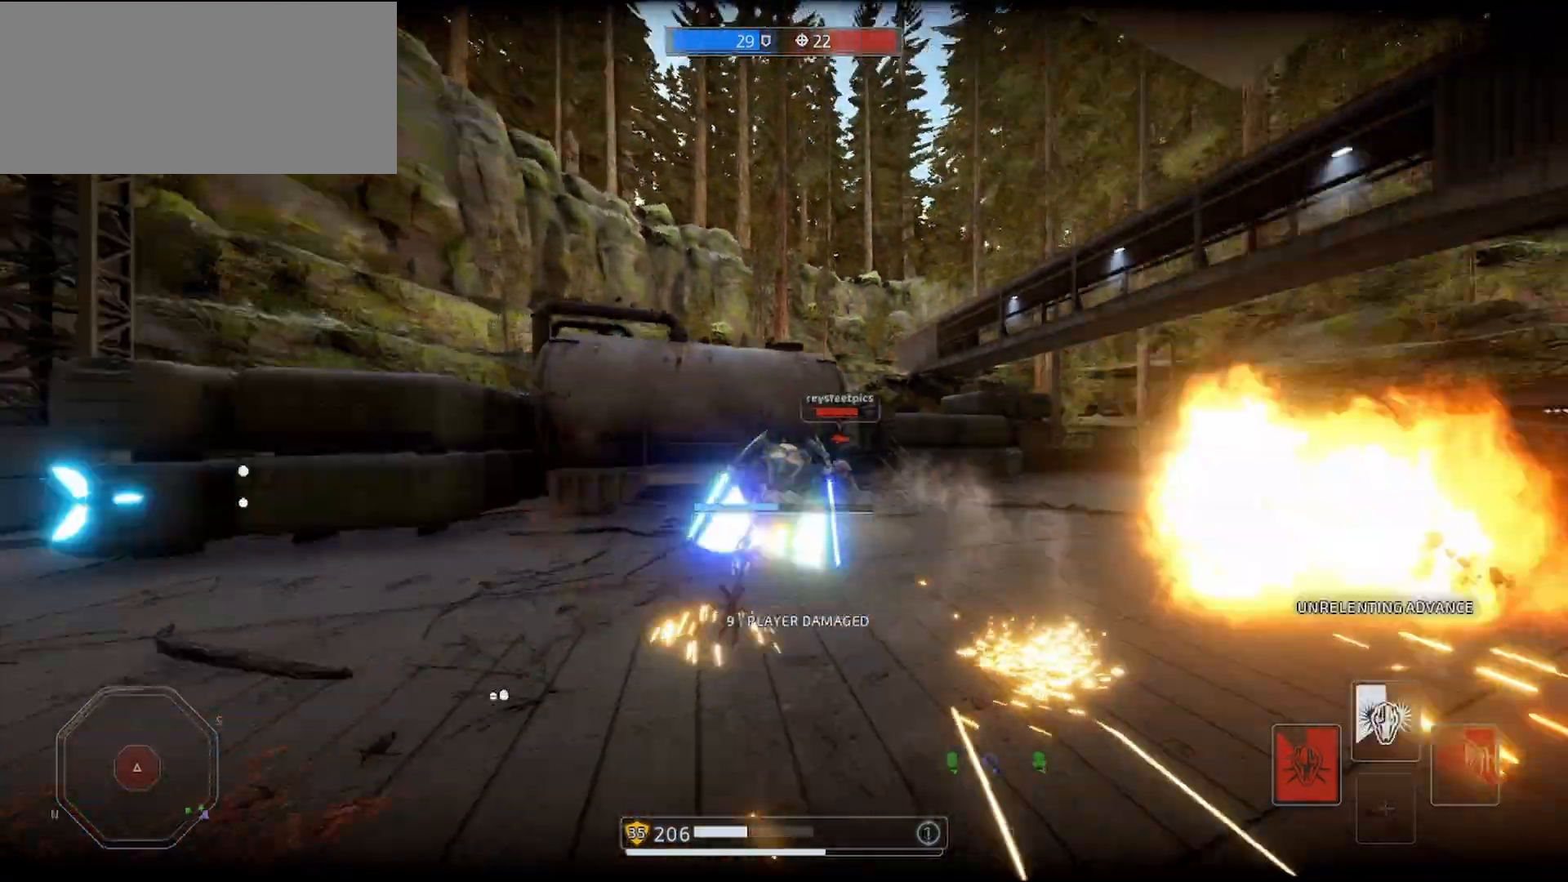
{"keys": ["d", "shift", "w"], "mouse": [], "events": [[67, "a", "down"], [67, "d", "up"], [267, "a", "up"], [300, "d", "down"]]}